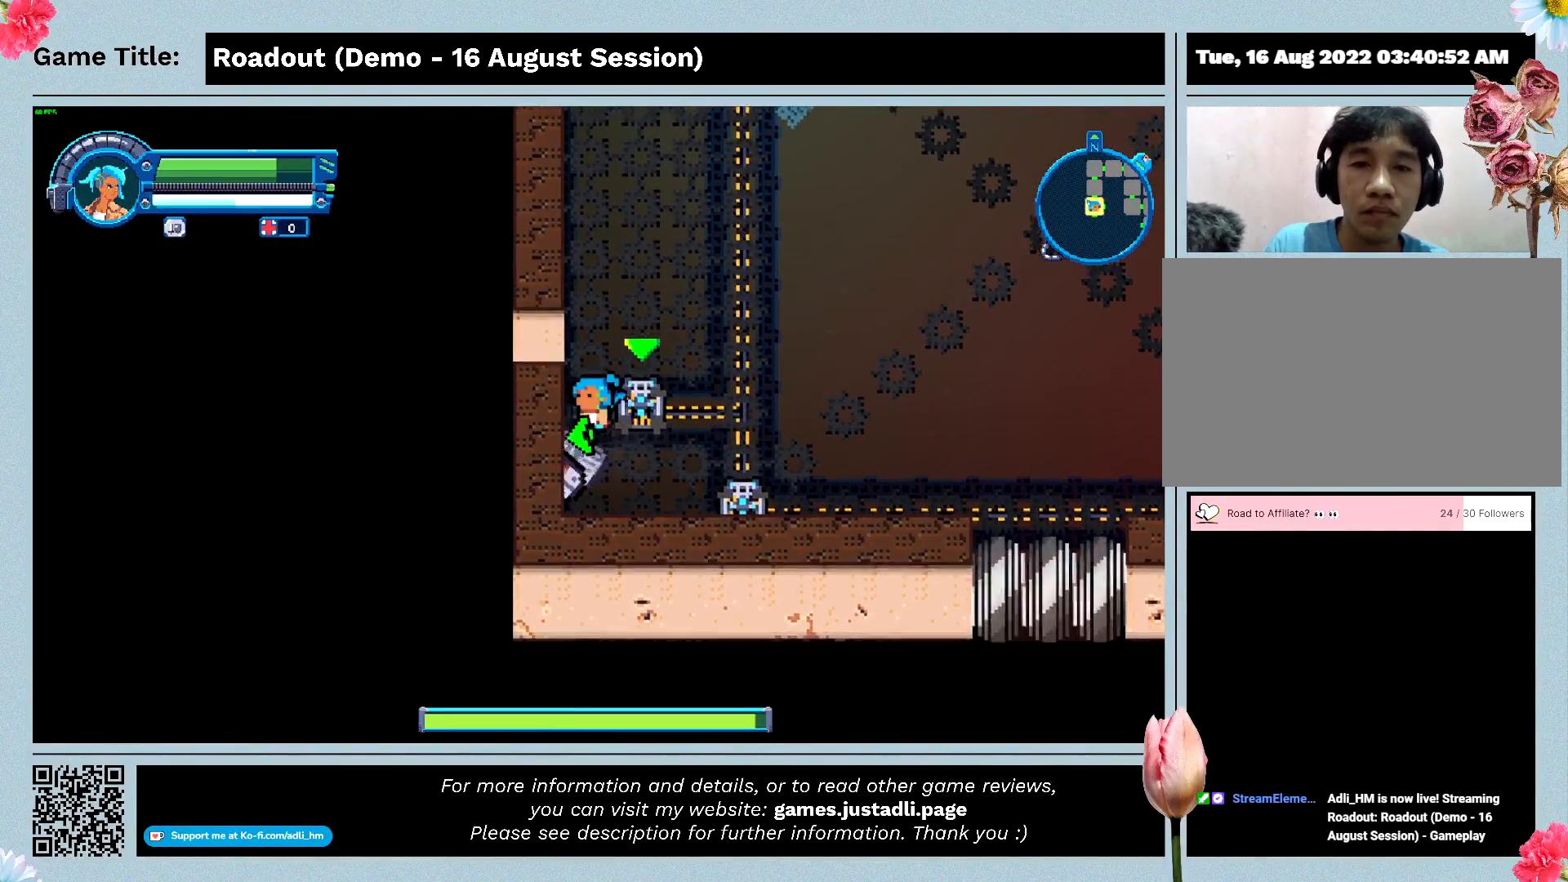
Gameplay with keyboard and mouse; each line is a JSON object with the keys held at the frame after it. "events" lists presses ("down") and releases ("up") of "0", "1", "2", "3", "4", "5", "6", "7", "8", "9", "a", "alt", "b", "c", "caps_lock", "ctrl", "d", "down", "e", "escape", "f", "f1", "f2", "f3", "f4", "f5", "f6", "f7", "f8", "g", "h", "i", "j", "k", "l", "left", "m", "n", "o", "p", "q", "r", "return", "right", "s", "shift", "space", "t", "tab", "tilde", "u", "up", "v", "w", "x", "y" and "z" between this image and that frame as [ms after this image, input, new state], when the widget could be followed in between. No other keys are recorded. Mouse buttons are not recorded. Not read: mouse_move.
{"keys": ["d"], "events": []}
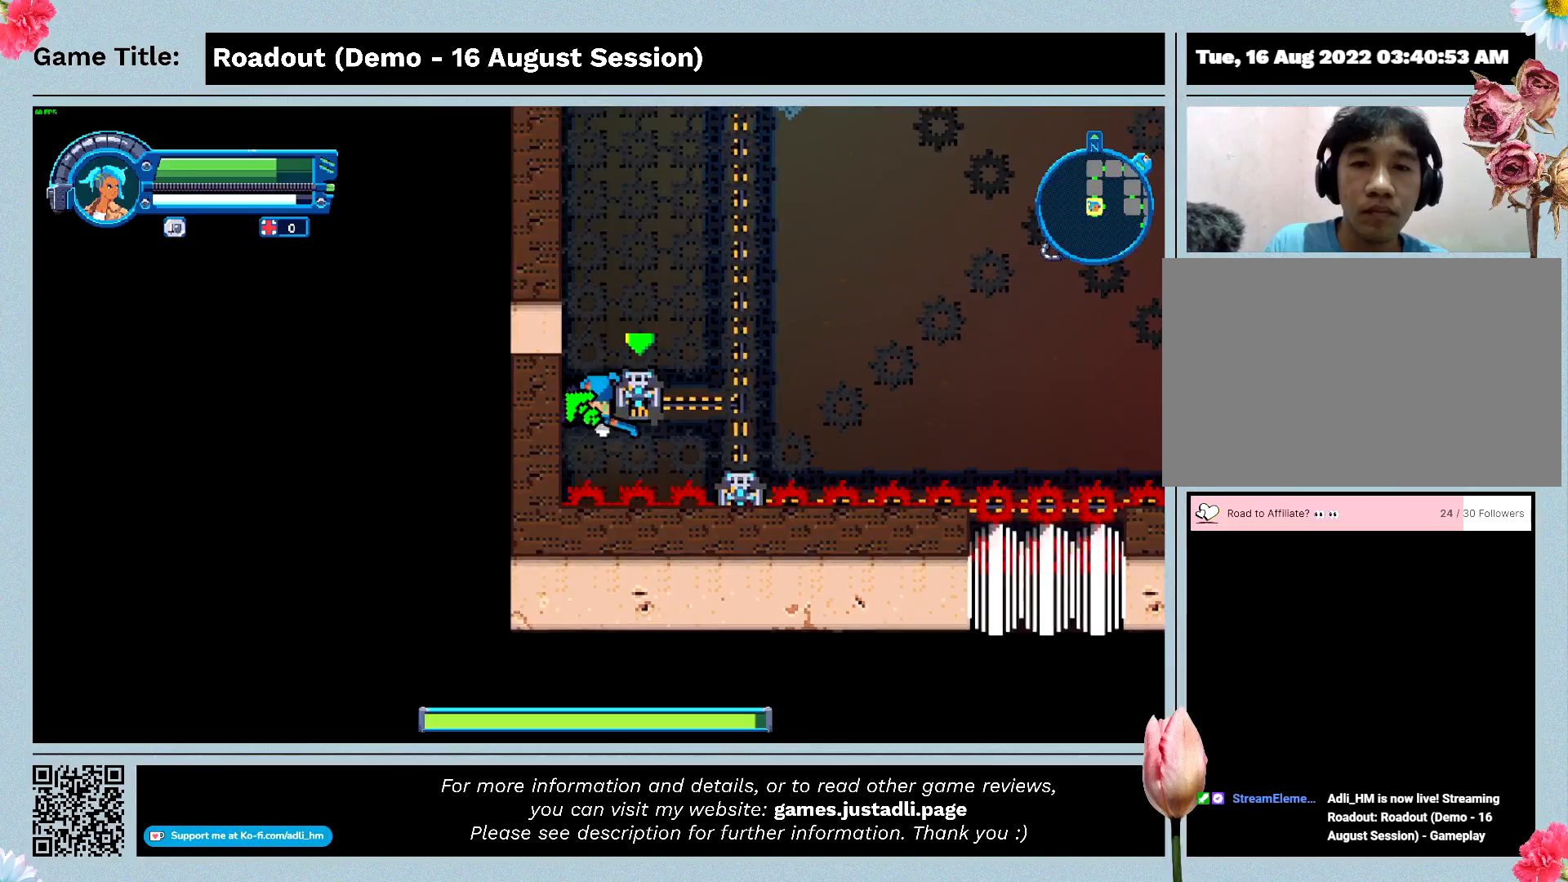
{"keys": ["d"], "events": []}
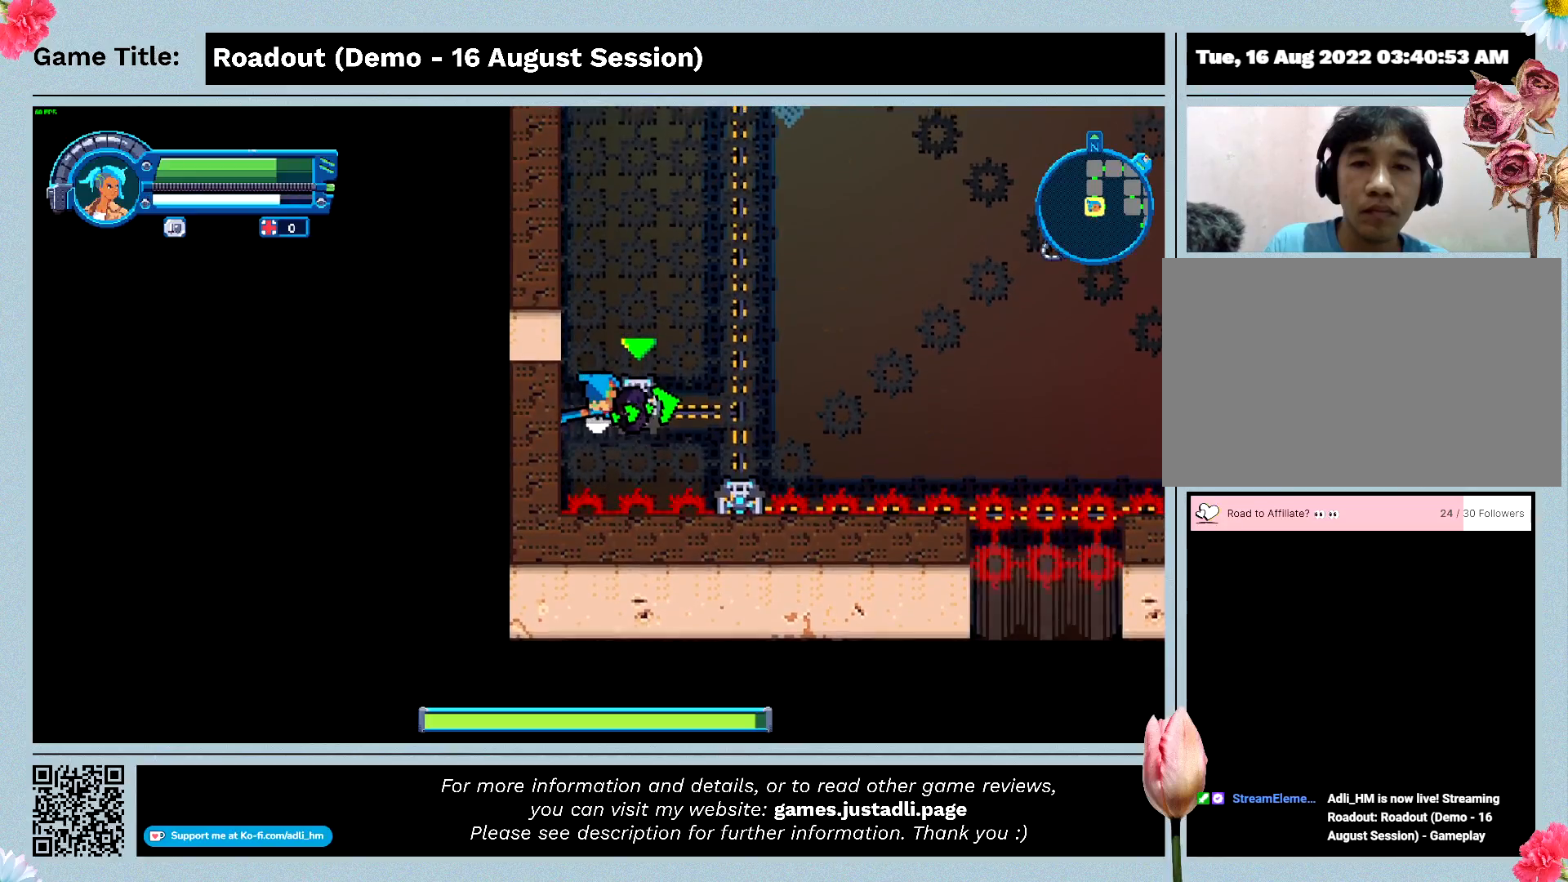
{"keys": ["d"], "events": []}
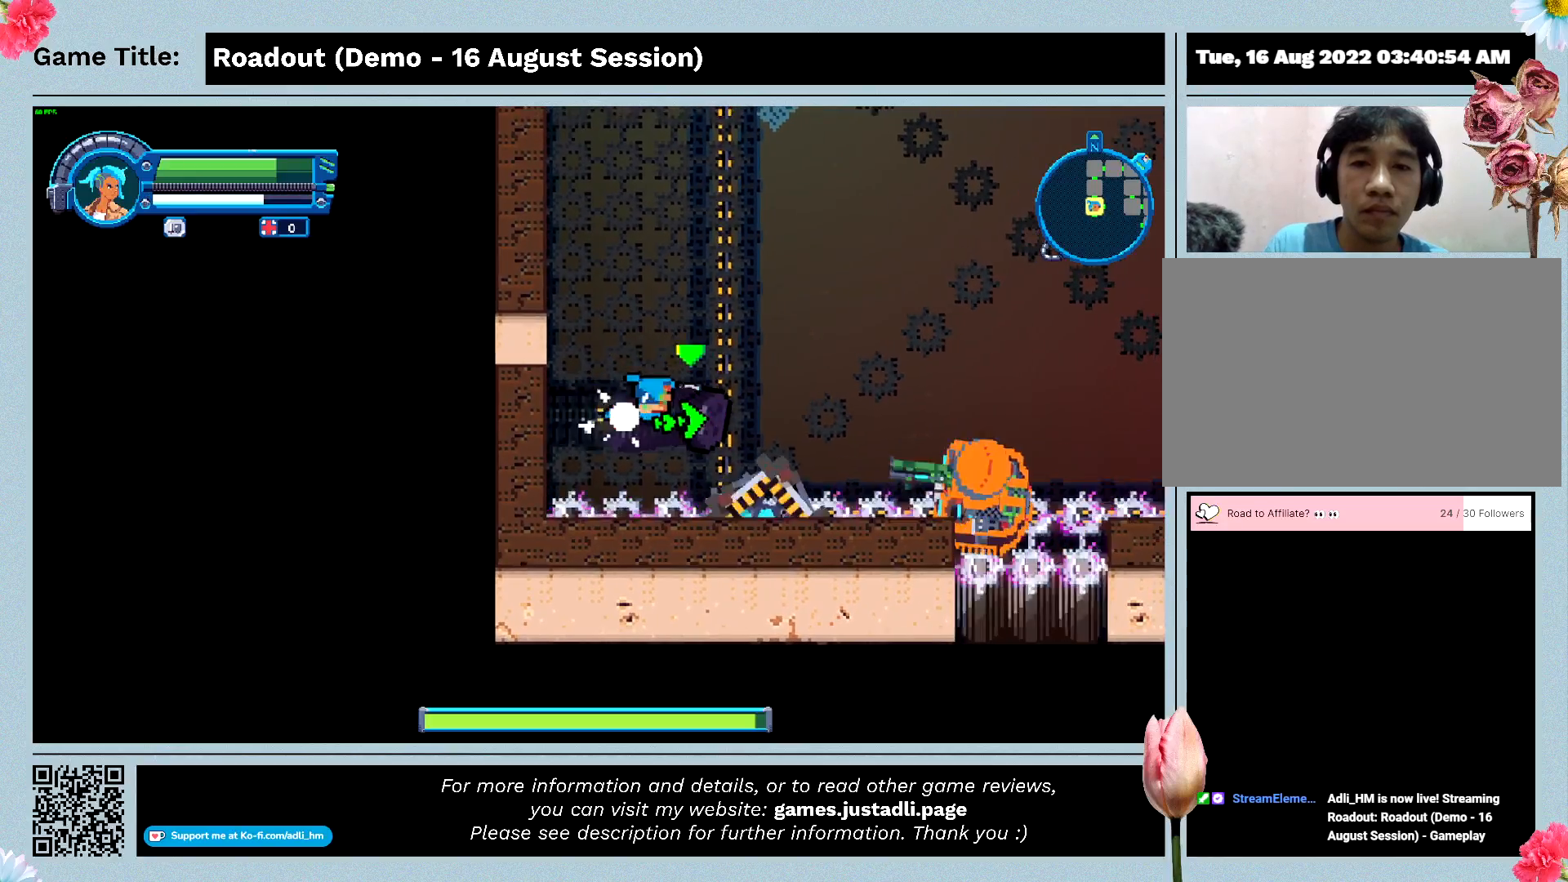
{"keys": ["d"], "events": []}
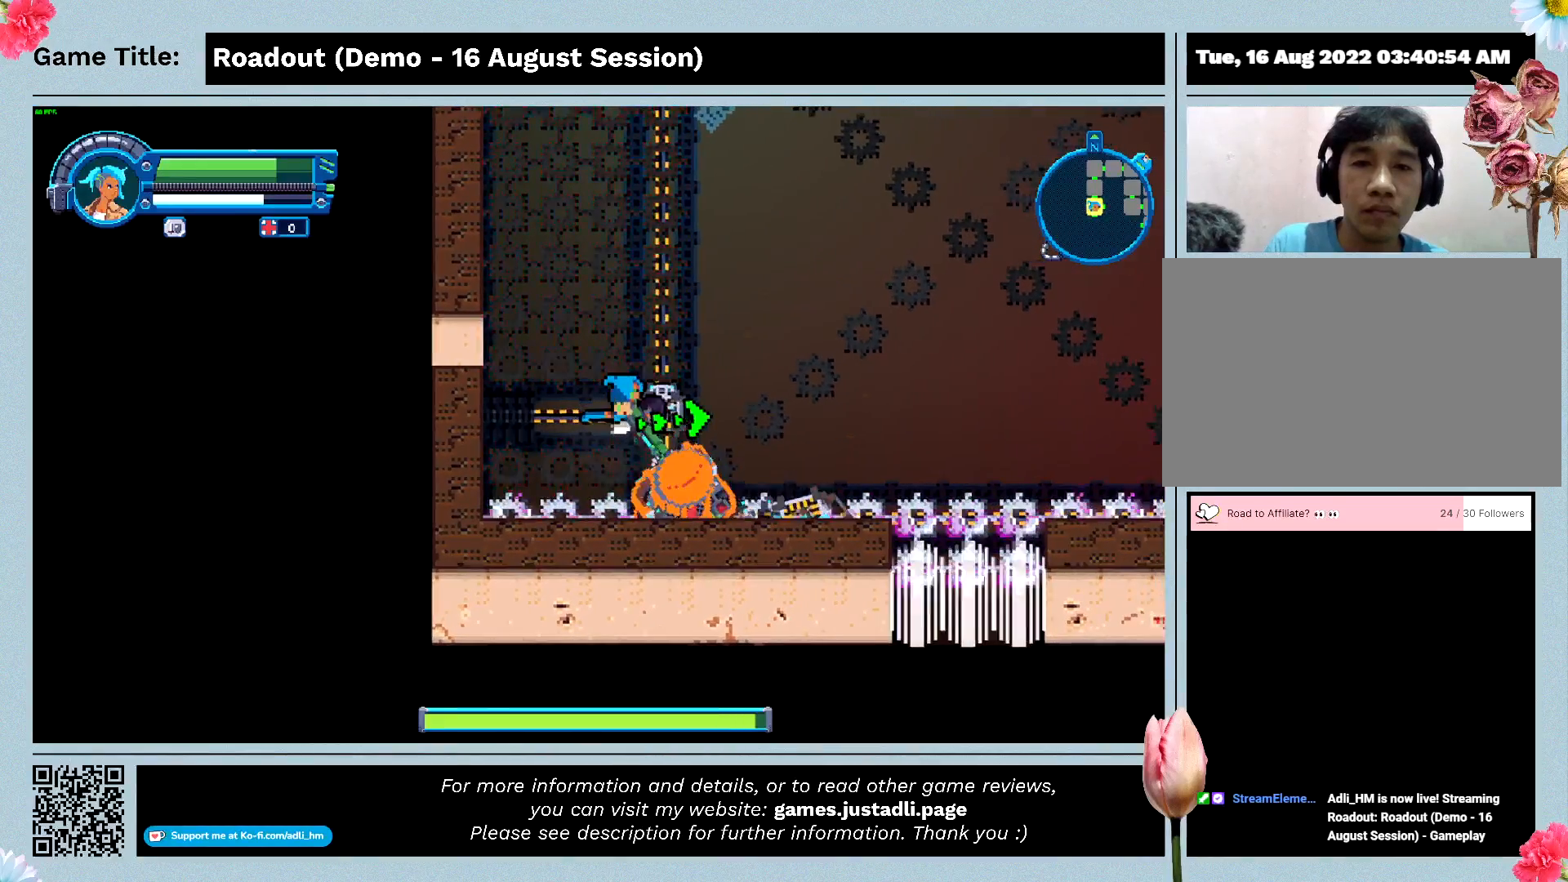
{"keys": ["d", "w"], "events": [[367, "w", "down"]]}
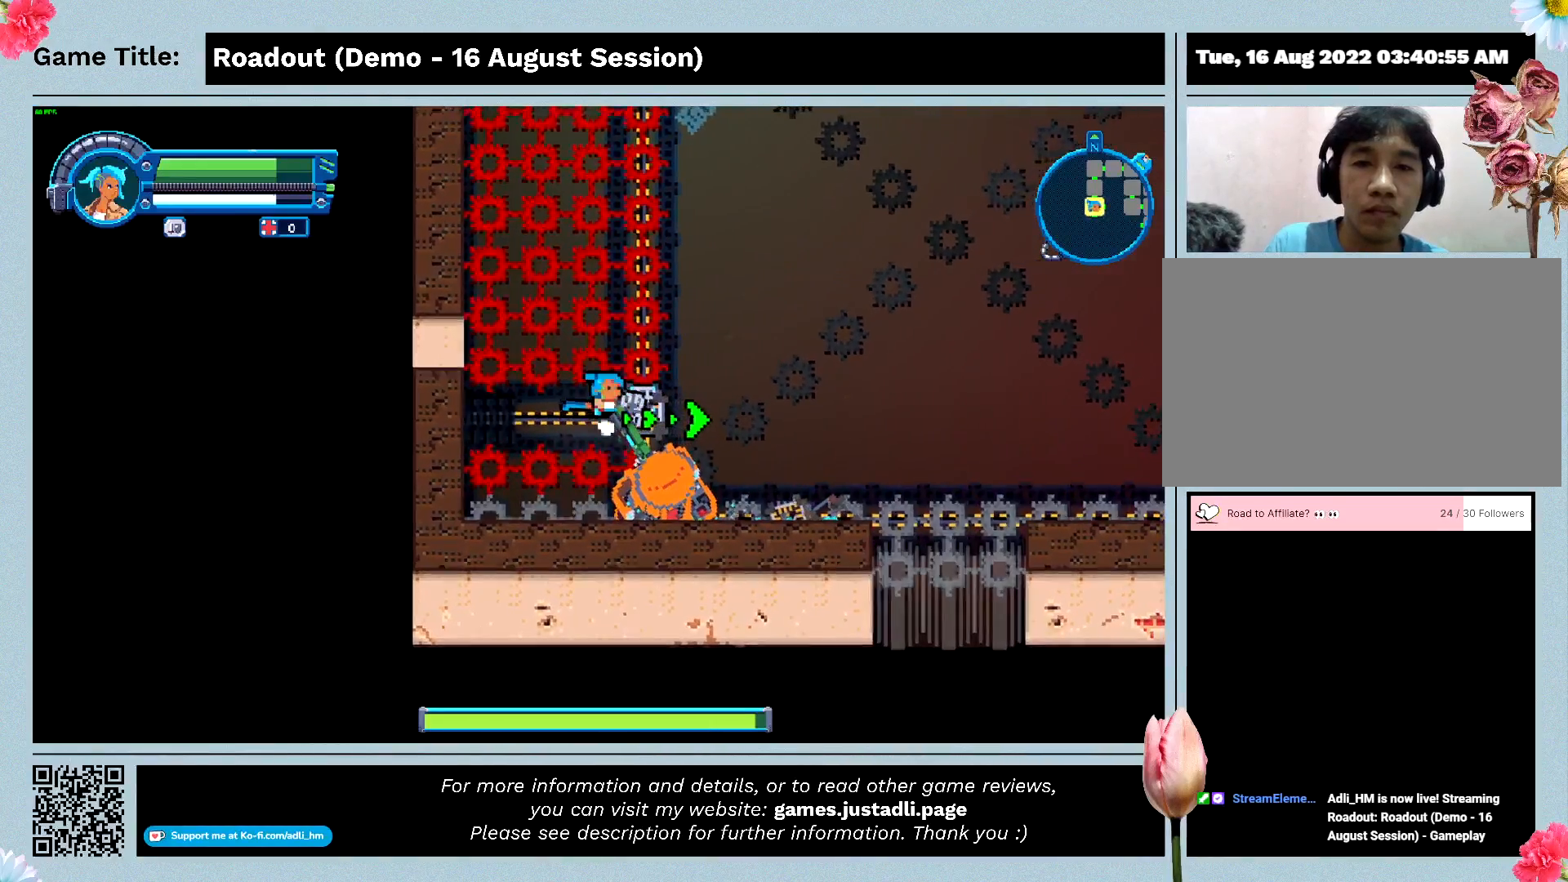
{"keys": ["d", "w"], "events": []}
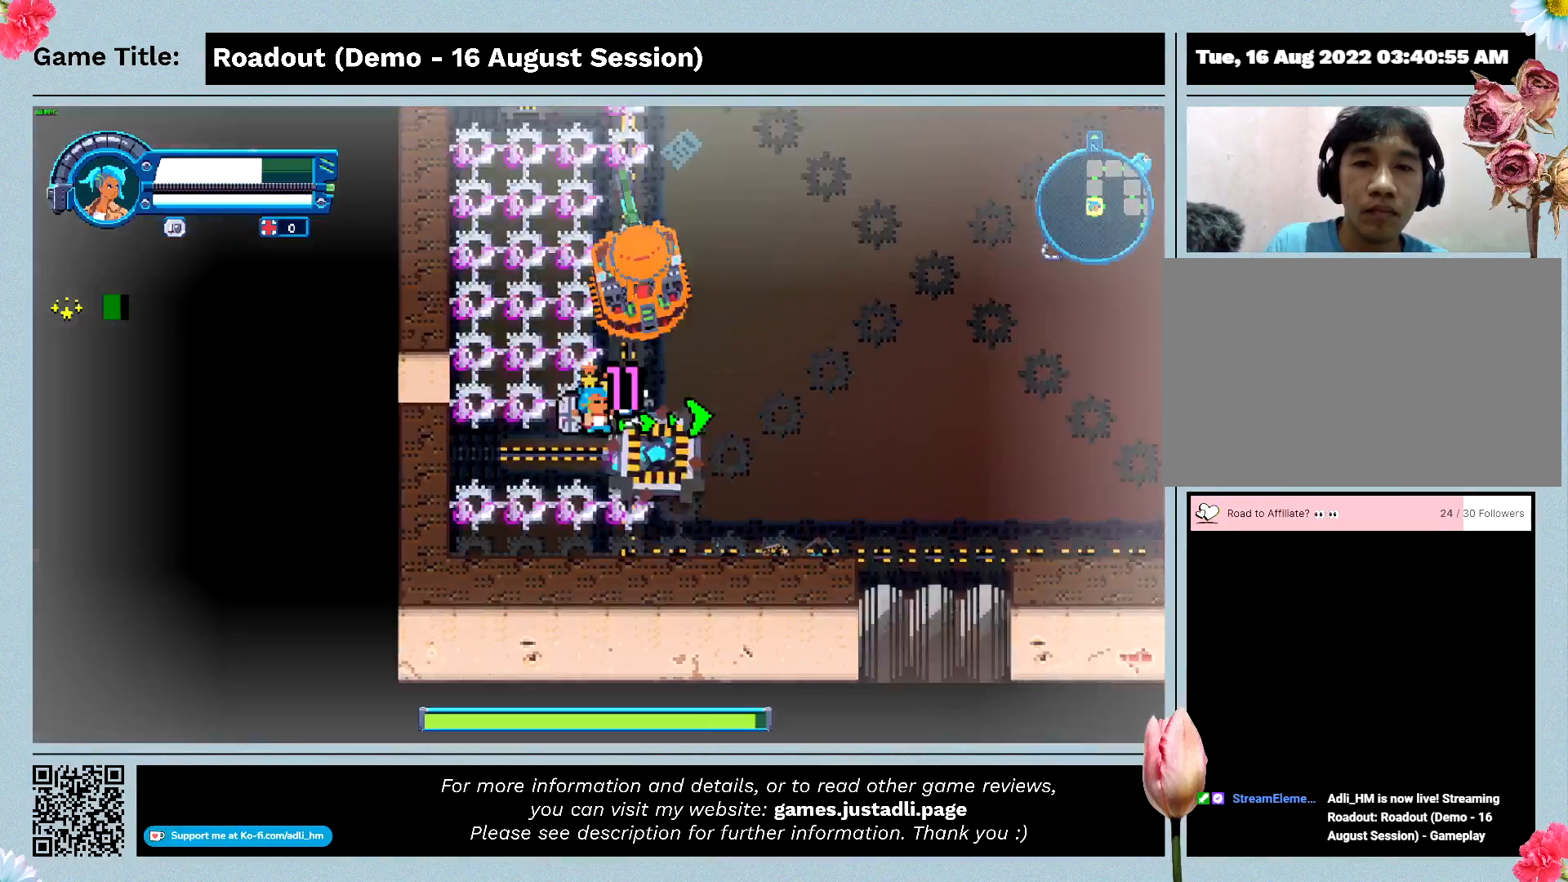
{"keys": ["d"], "events": [[33, "w", "up"]]}
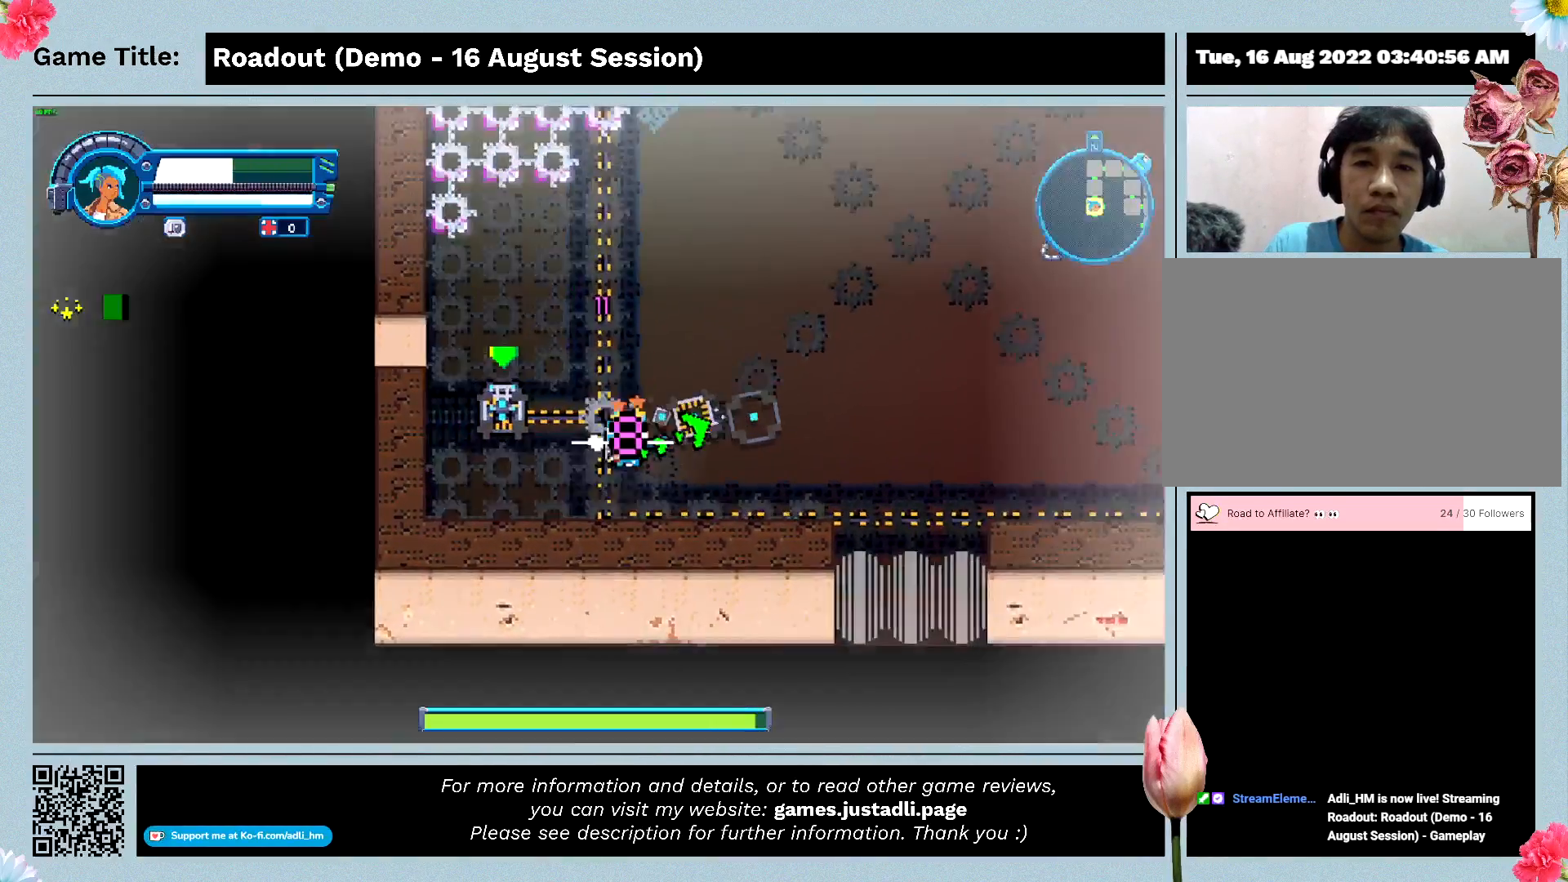
{"keys": ["d", "w"], "events": [[267, "w", "down"]]}
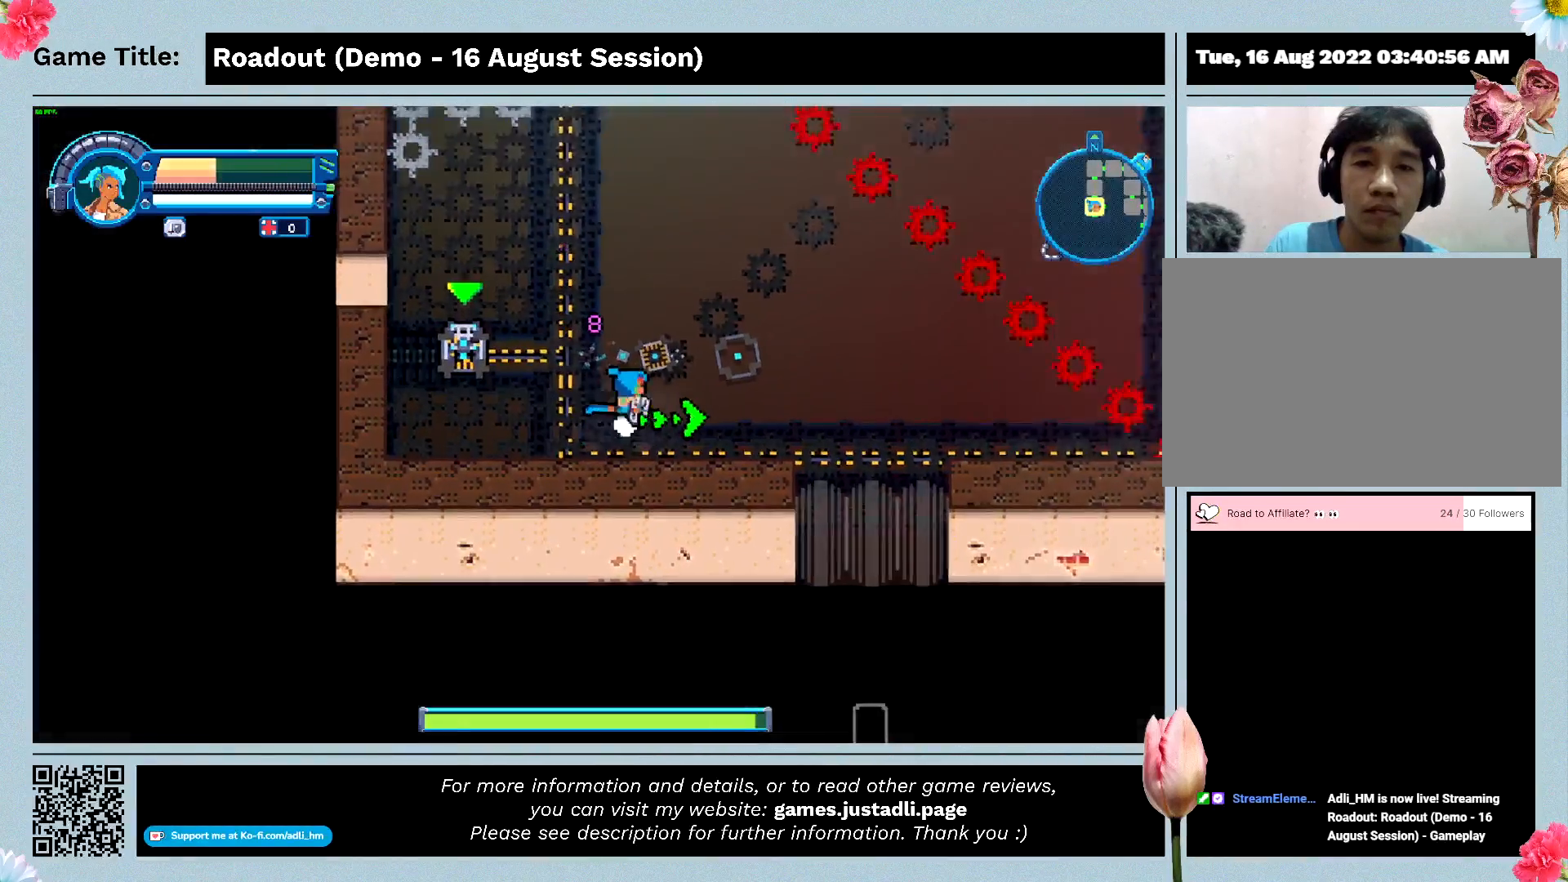
{"keys": ["w"], "events": [[100, "d", "up"]]}
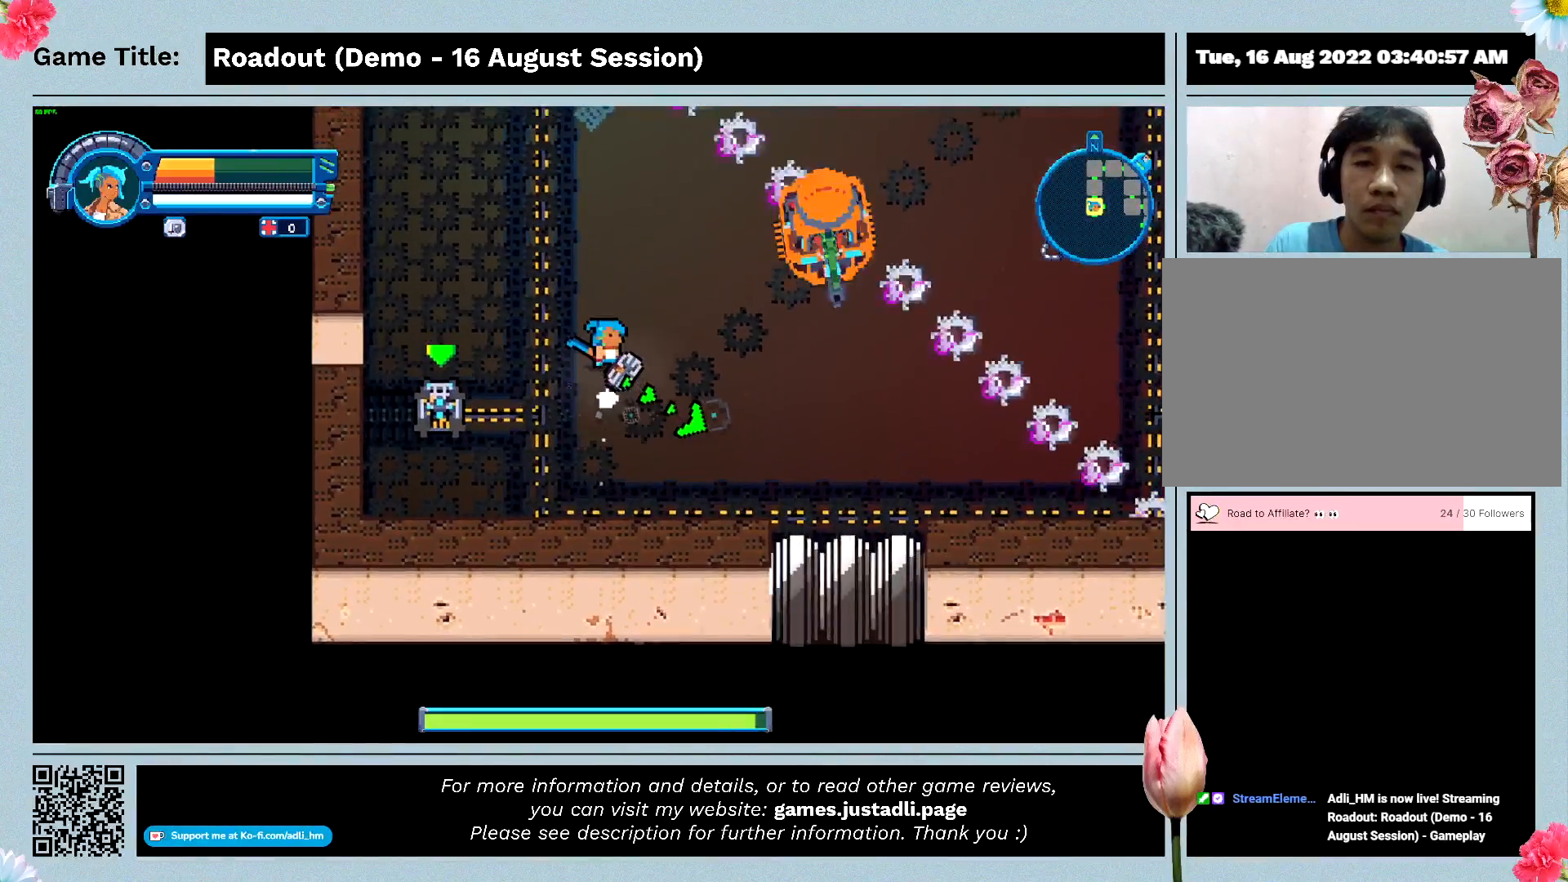
{"keys": ["w"], "events": []}
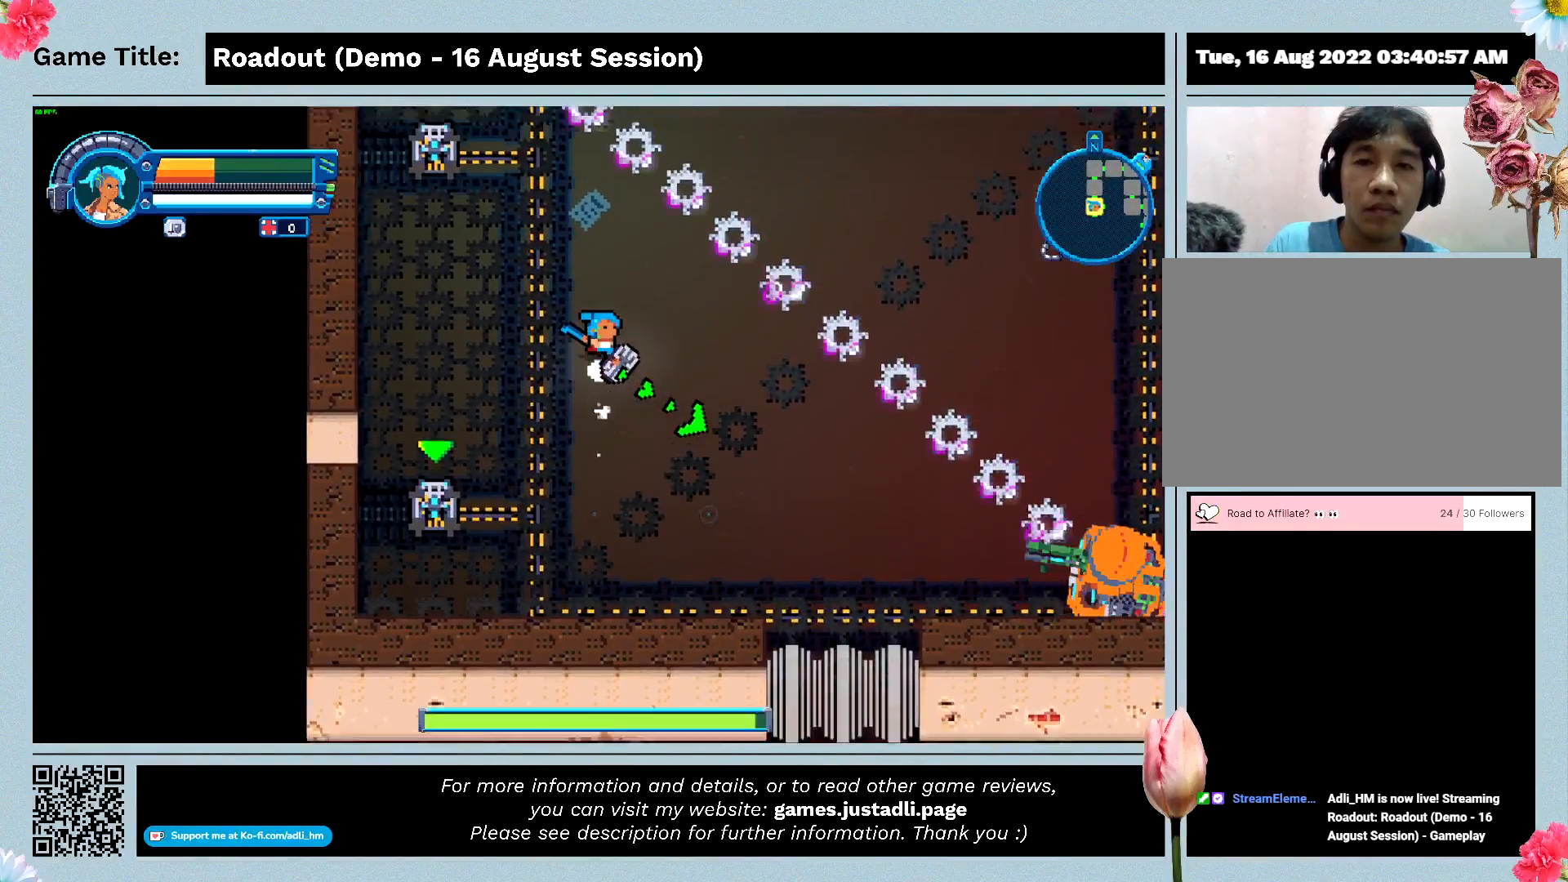
{"keys": ["w"], "events": []}
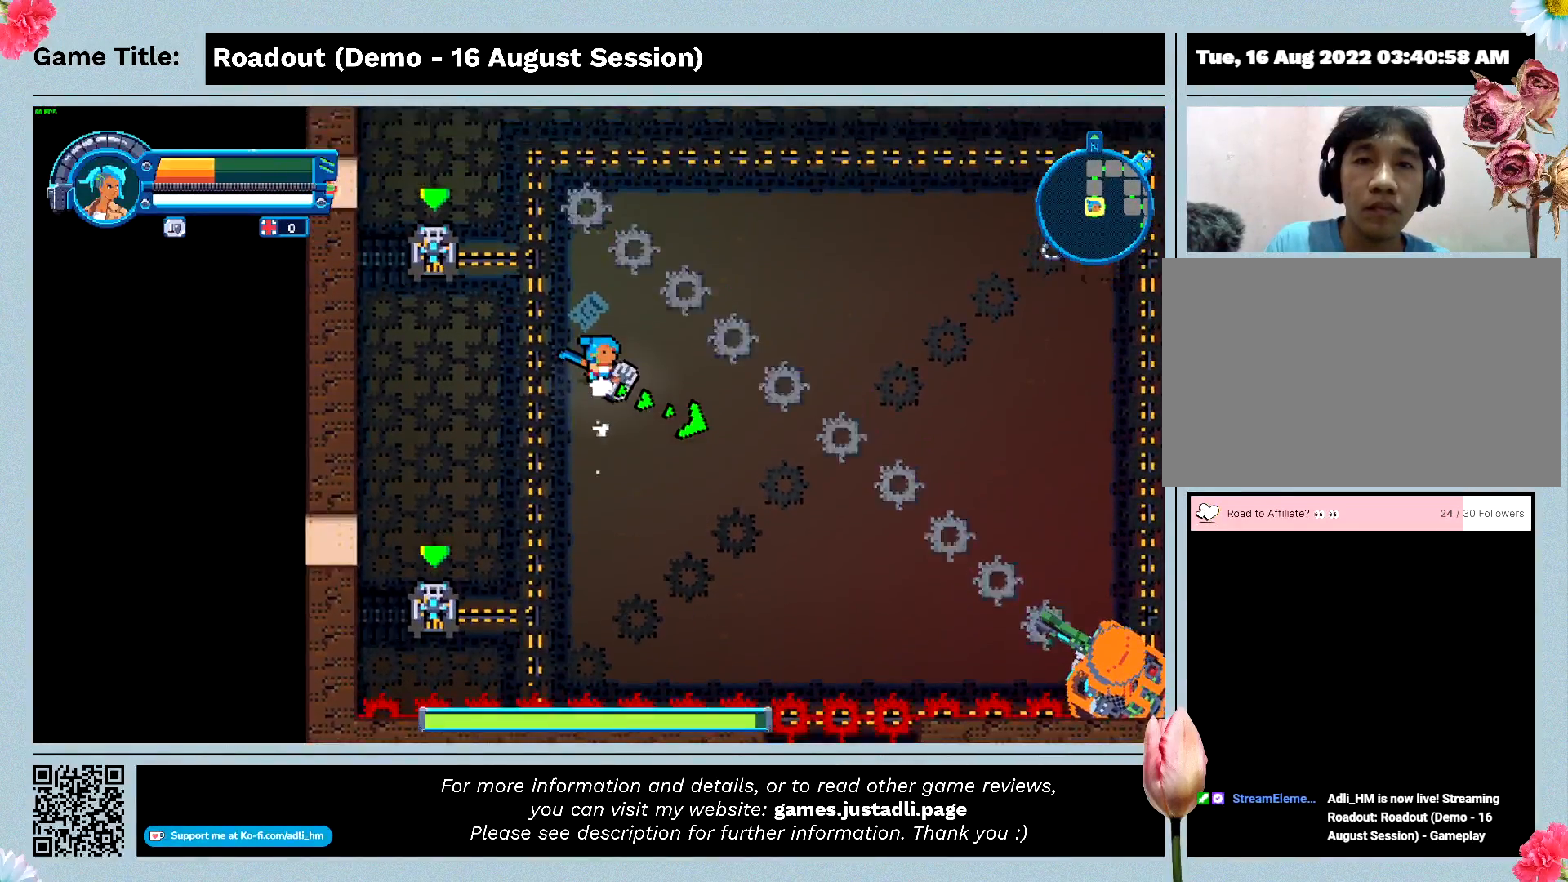
{"keys": ["a", "s"], "events": [[100, "s", "down"], [133, "w", "up"], [233, "a", "down"]]}
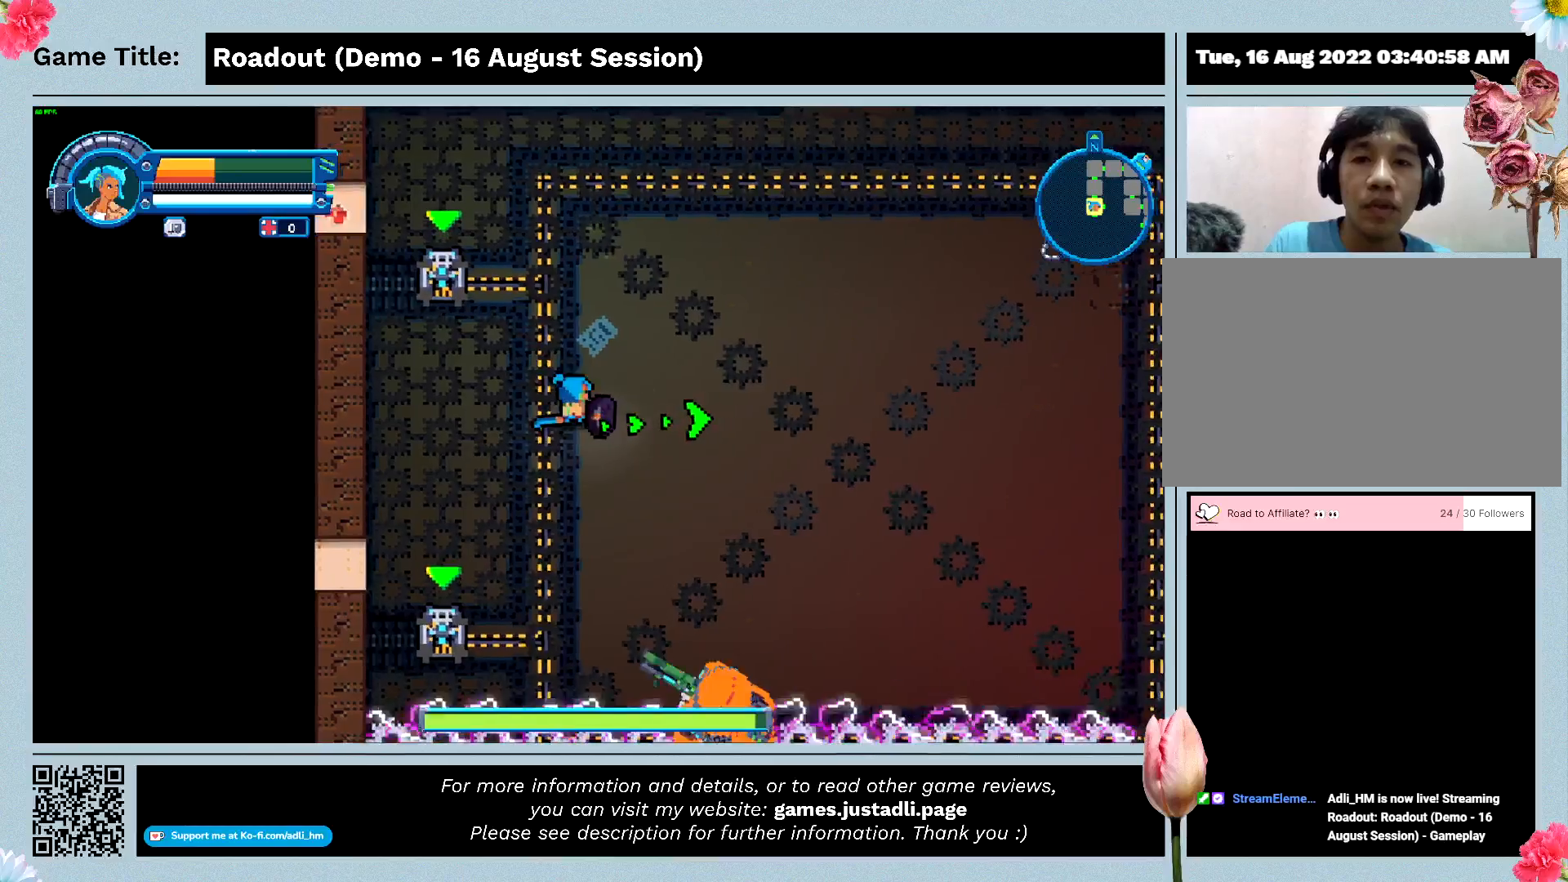
{"keys": ["a", "s"], "events": []}
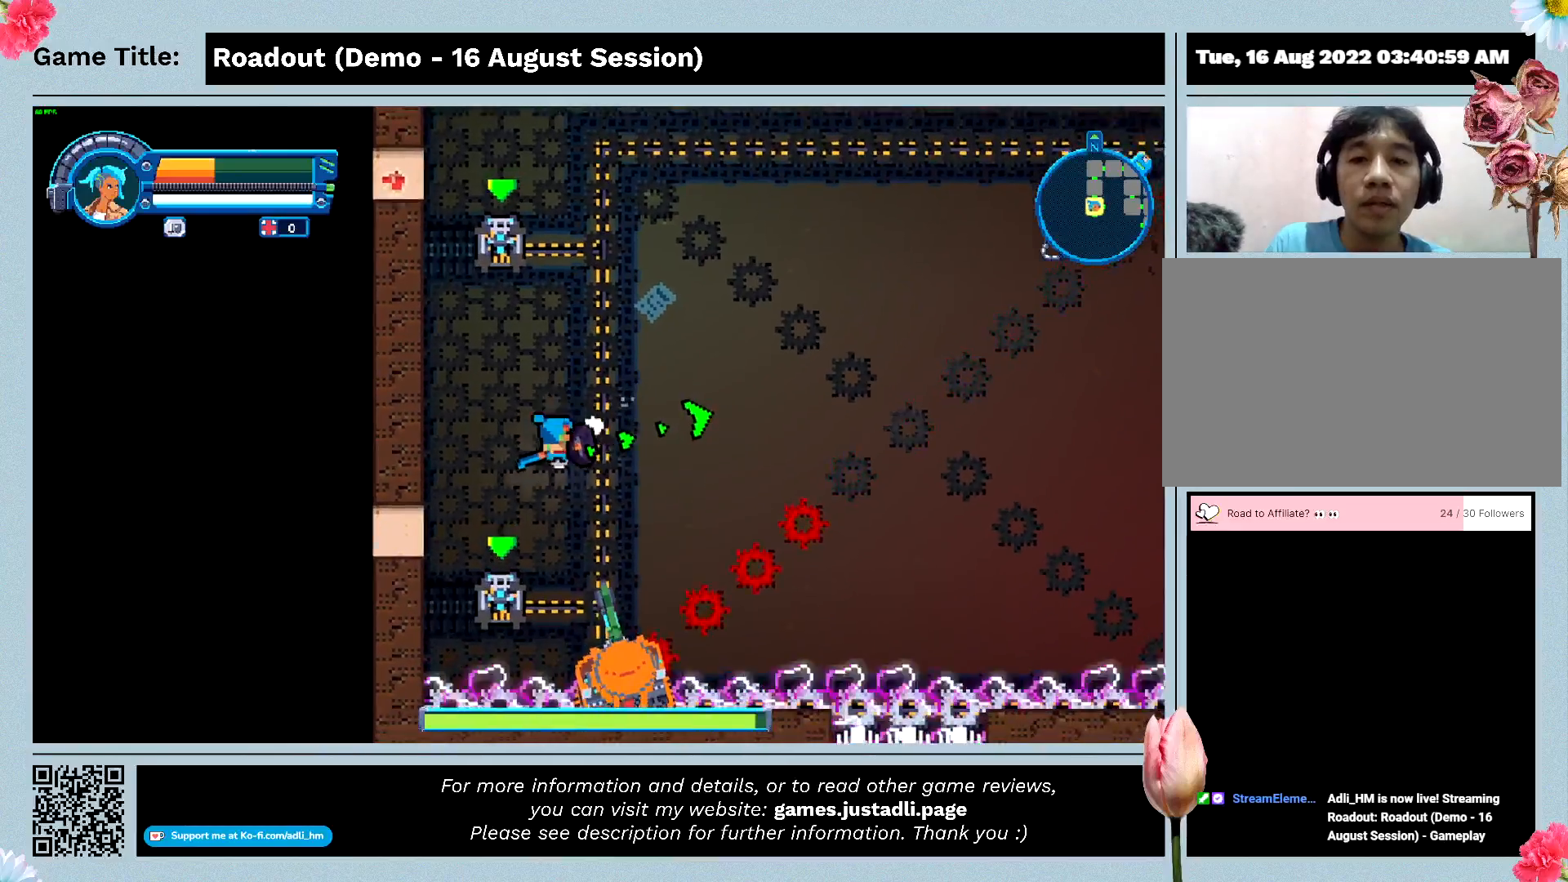
{"keys": ["a", "s"], "events": []}
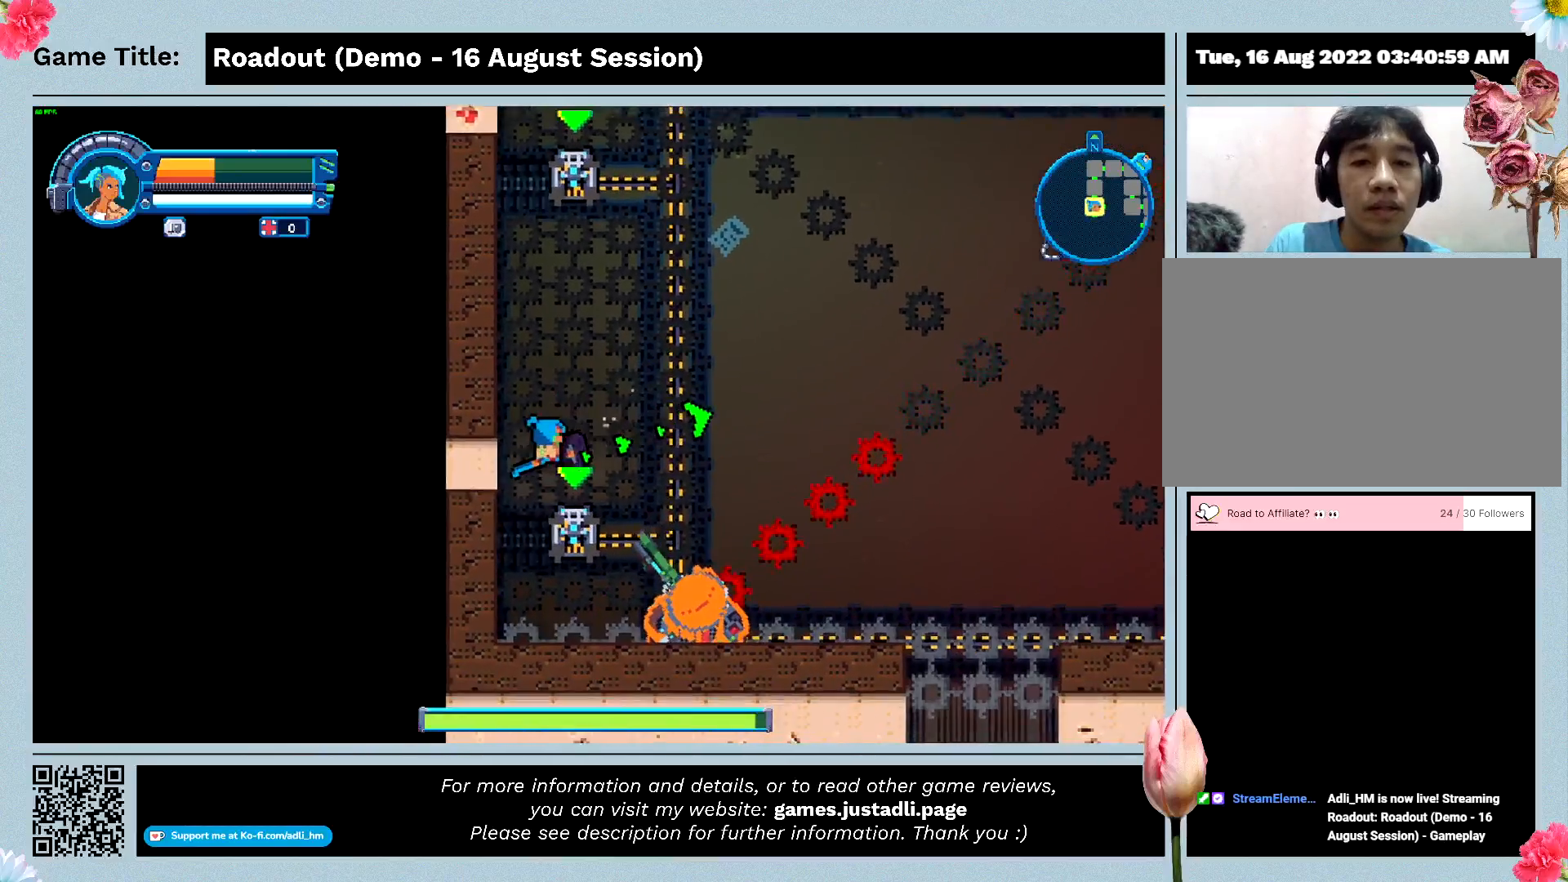
{"keys": ["a", "d", "s"], "events": [[367, "d", "down"]]}
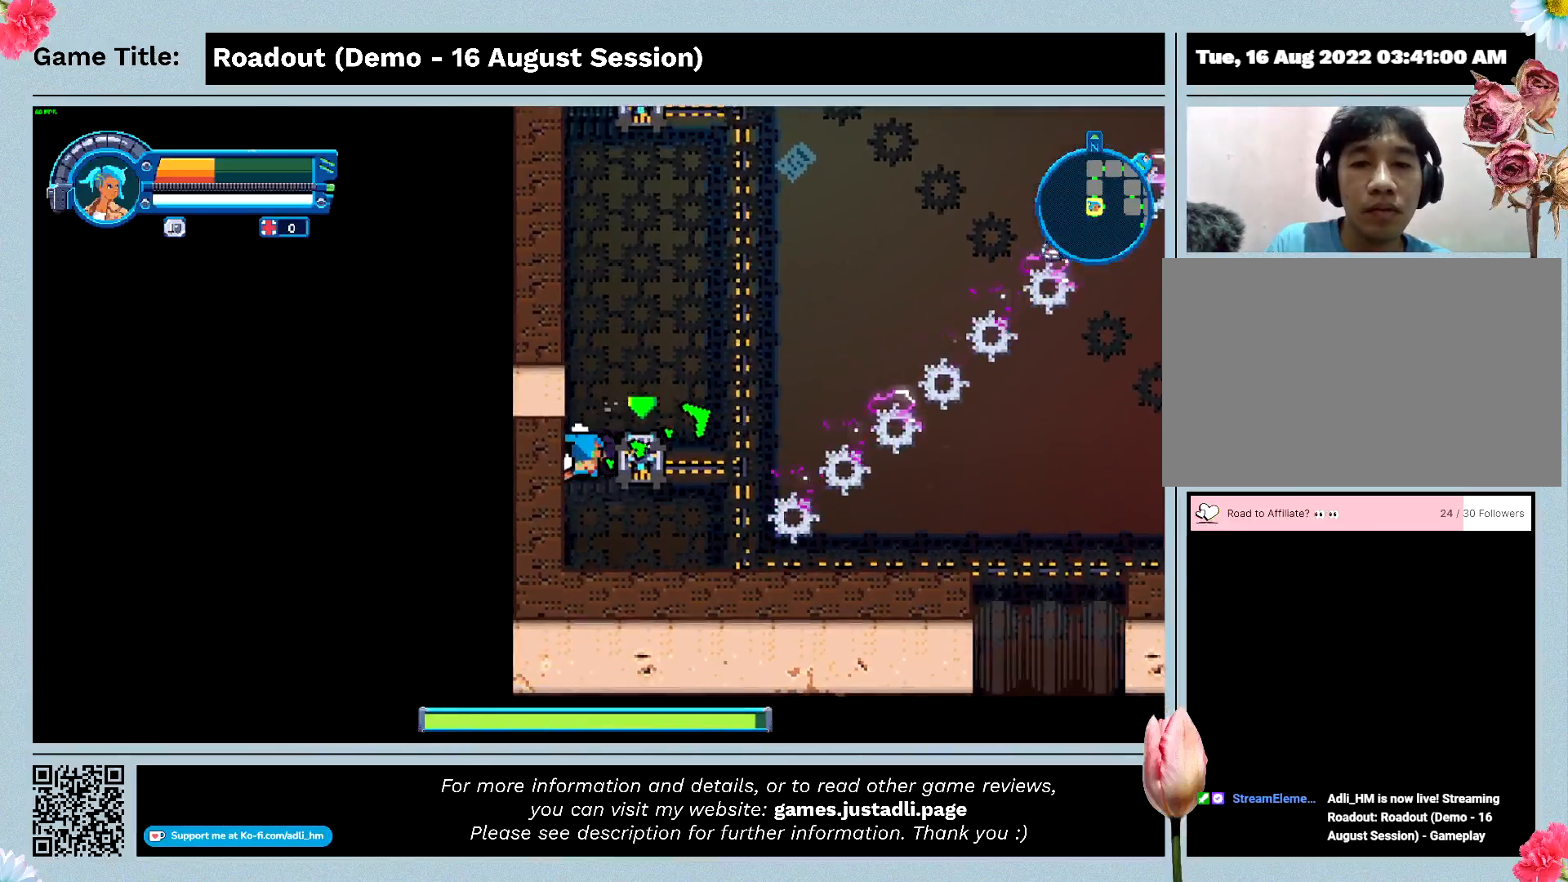
{"keys": [], "events": [[200, "a", "up"], [200, "s", "up"], [500, "d", "up"]]}
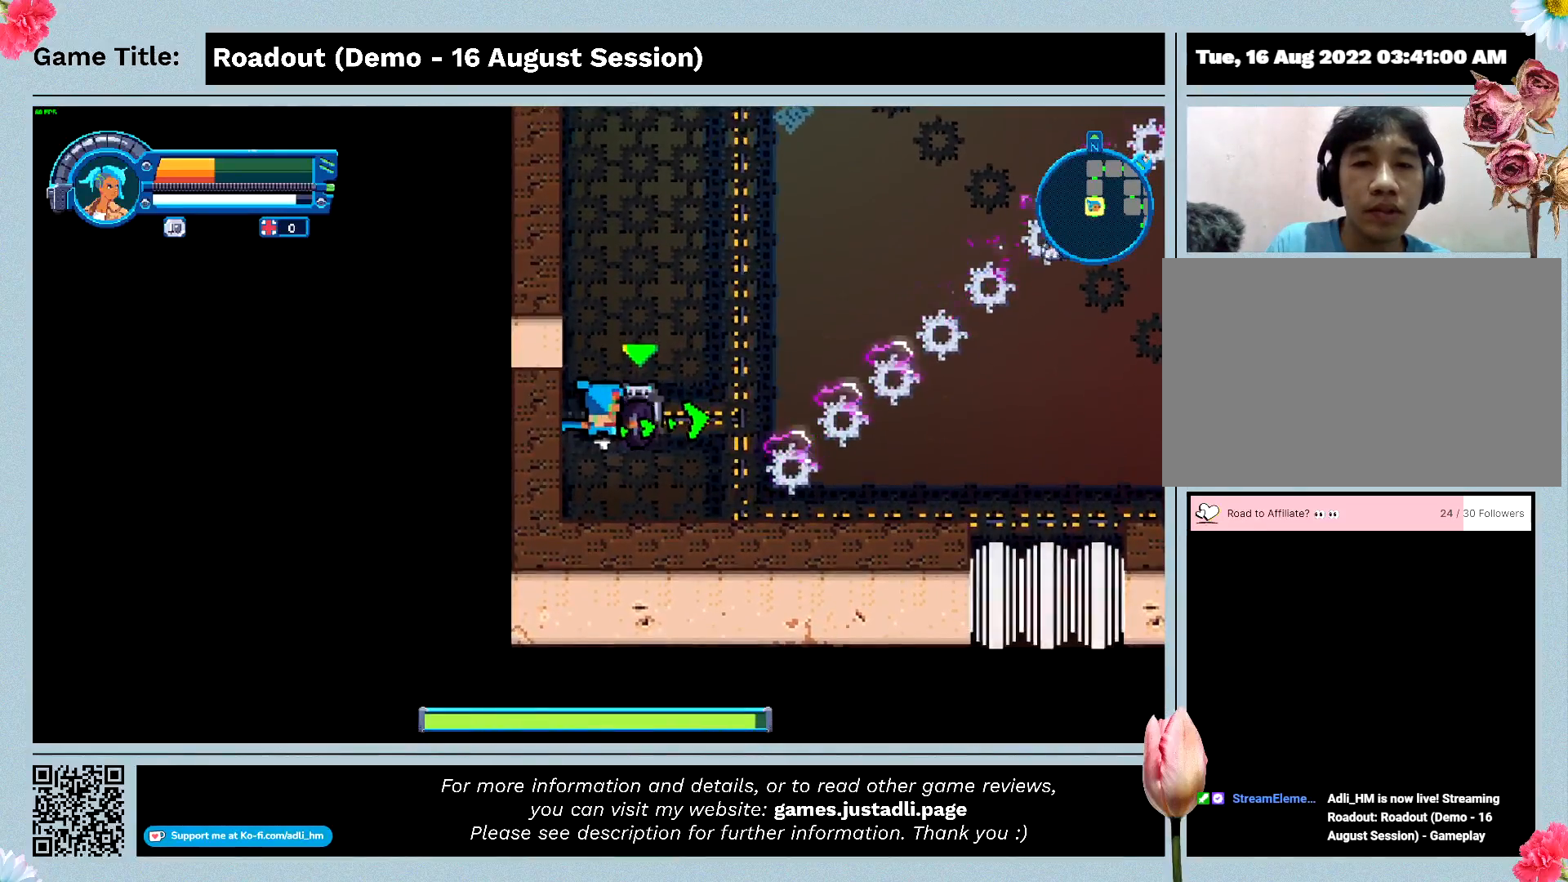
{"keys": ["d"], "events": [[500, "d", "down"]]}
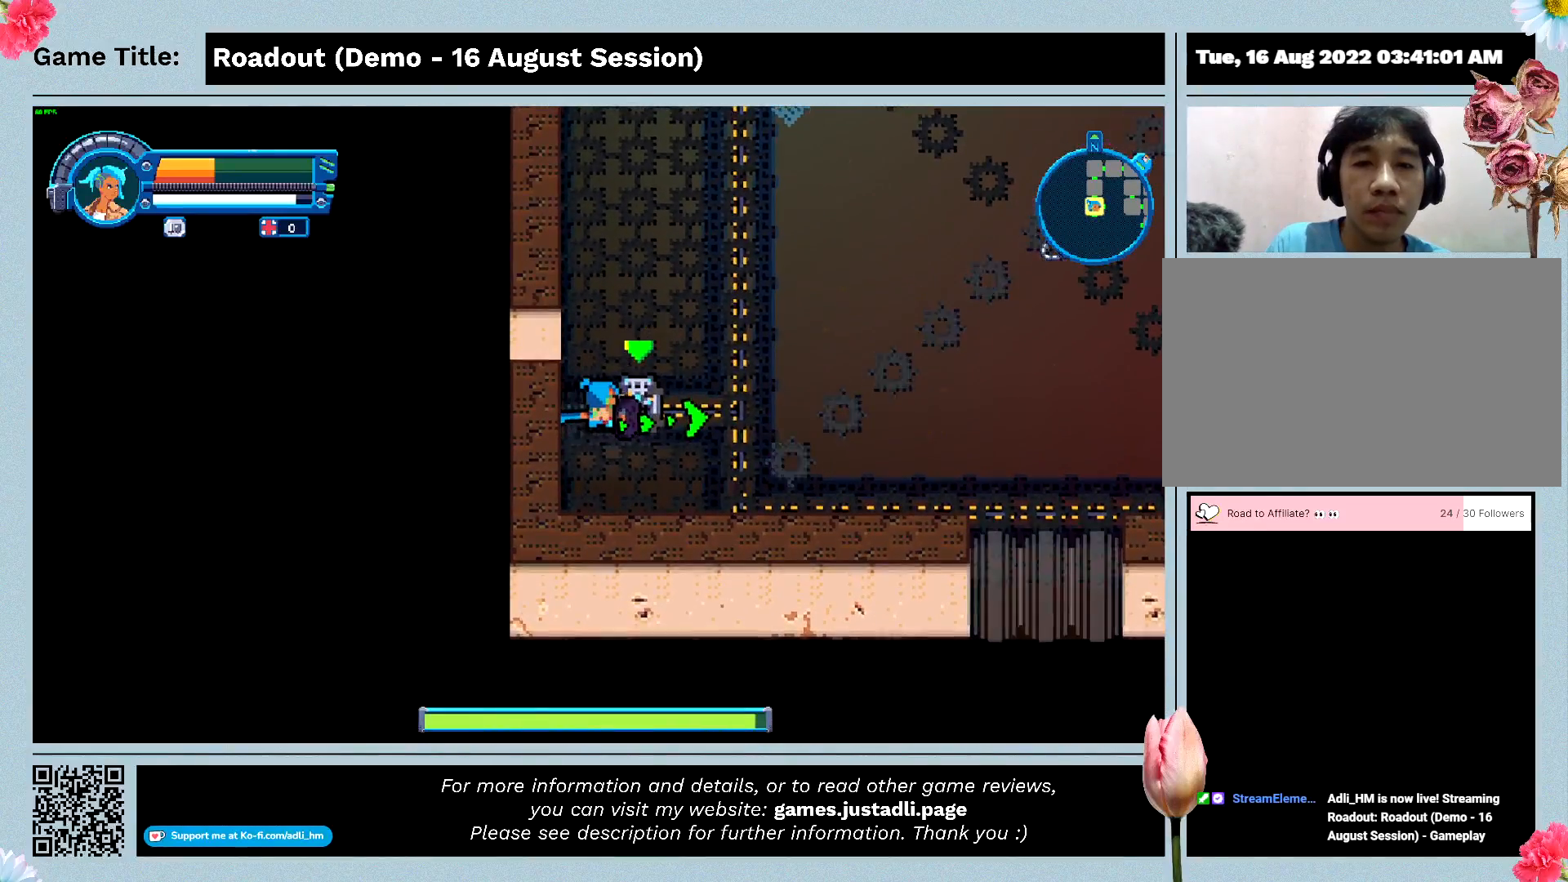
{"keys": ["d"], "events": []}
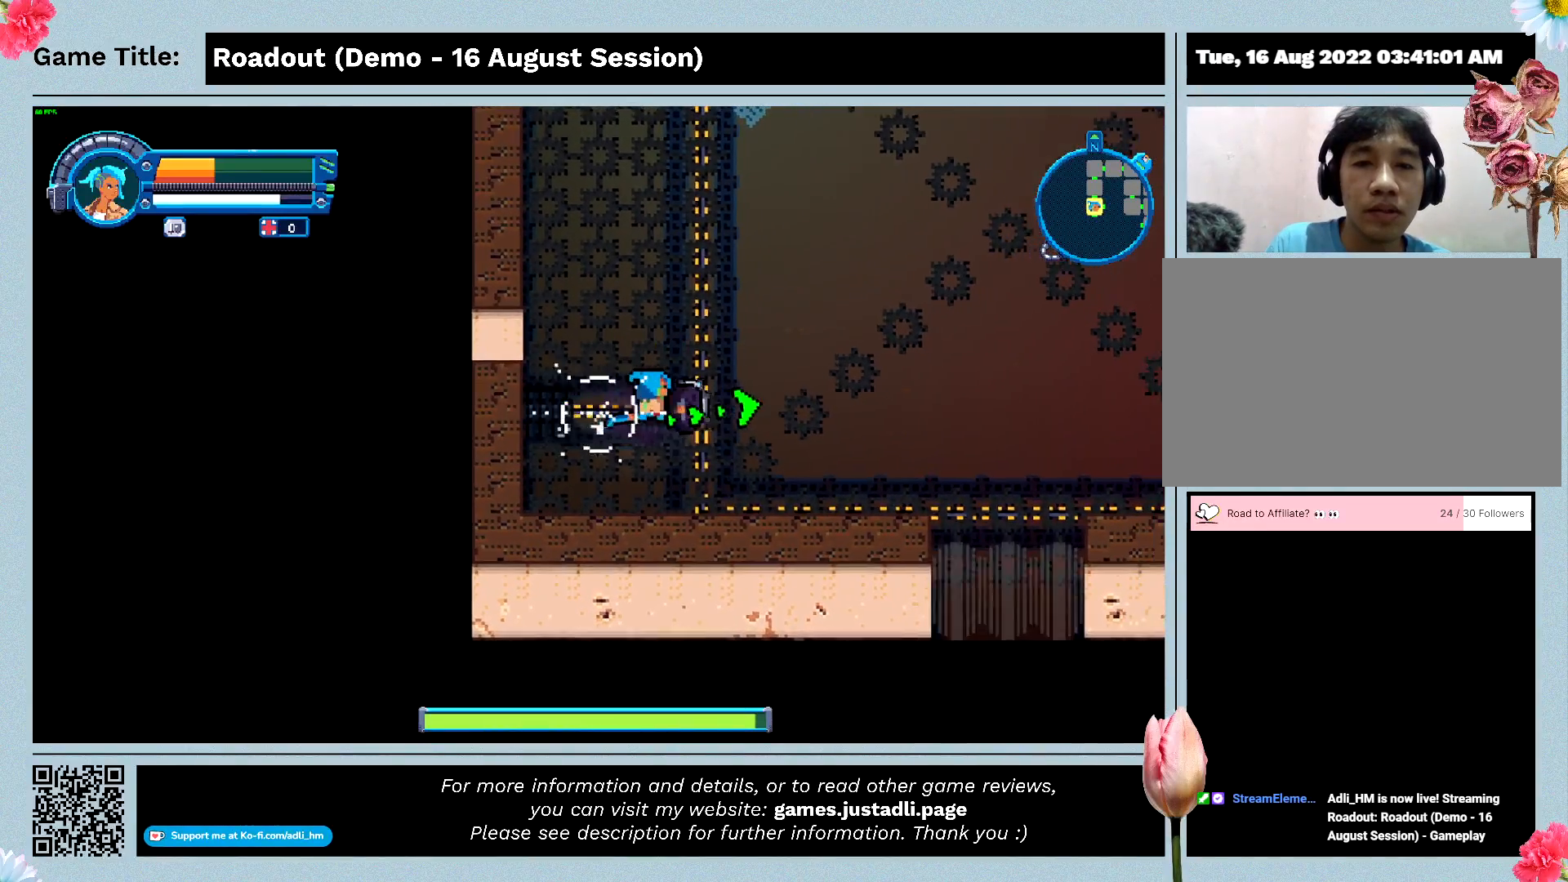
{"keys": ["d", "s"], "events": [[367, "s", "down"]]}
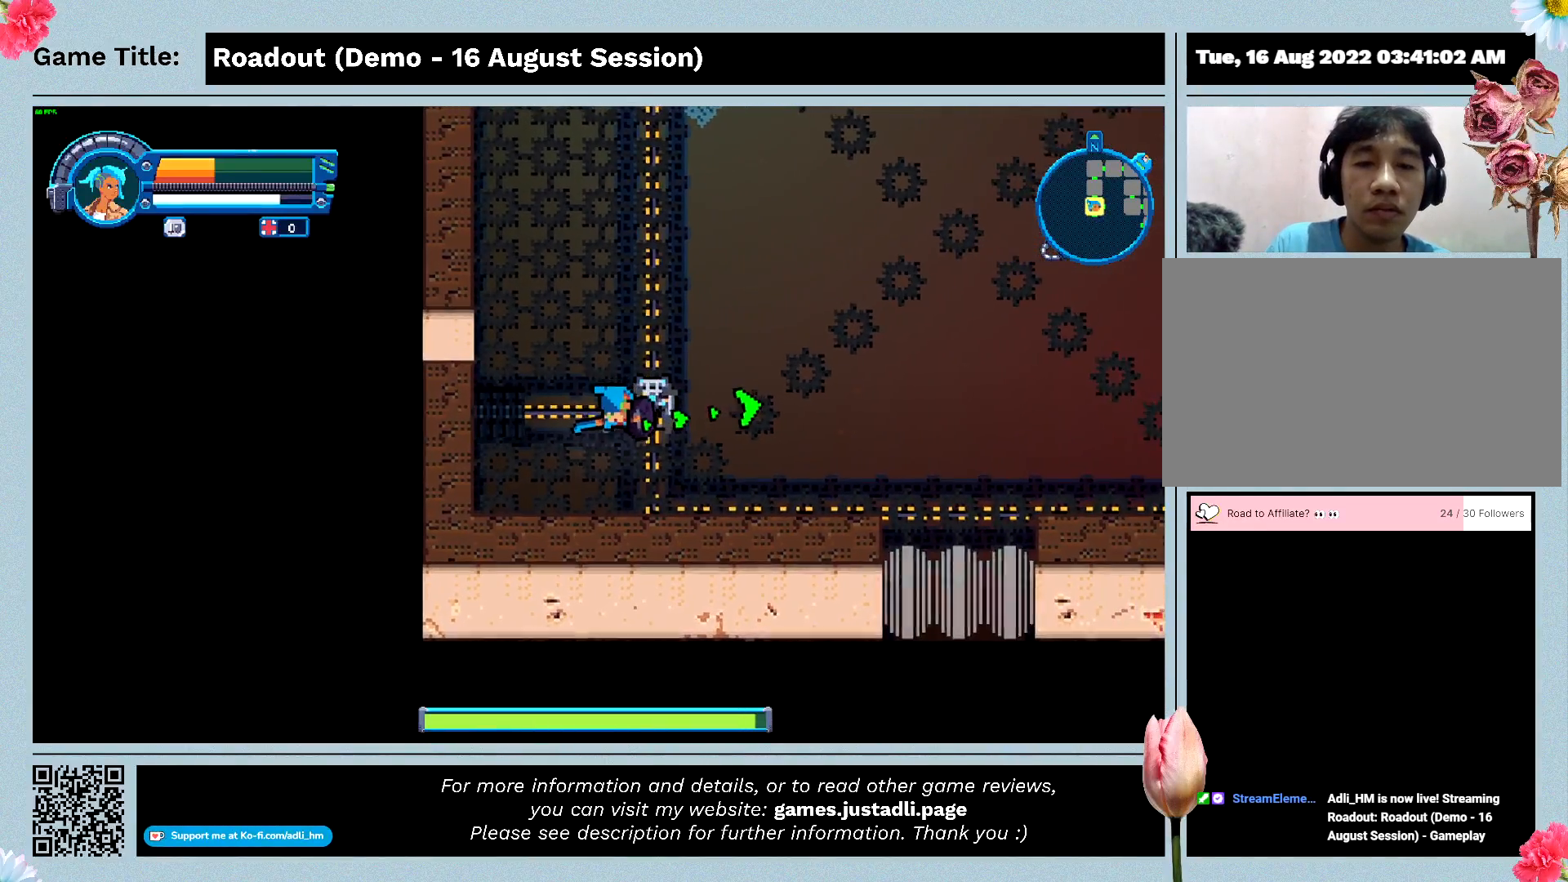
{"keys": ["d", "w"], "events": [[367, "w", "down"], [400, "s", "up"]]}
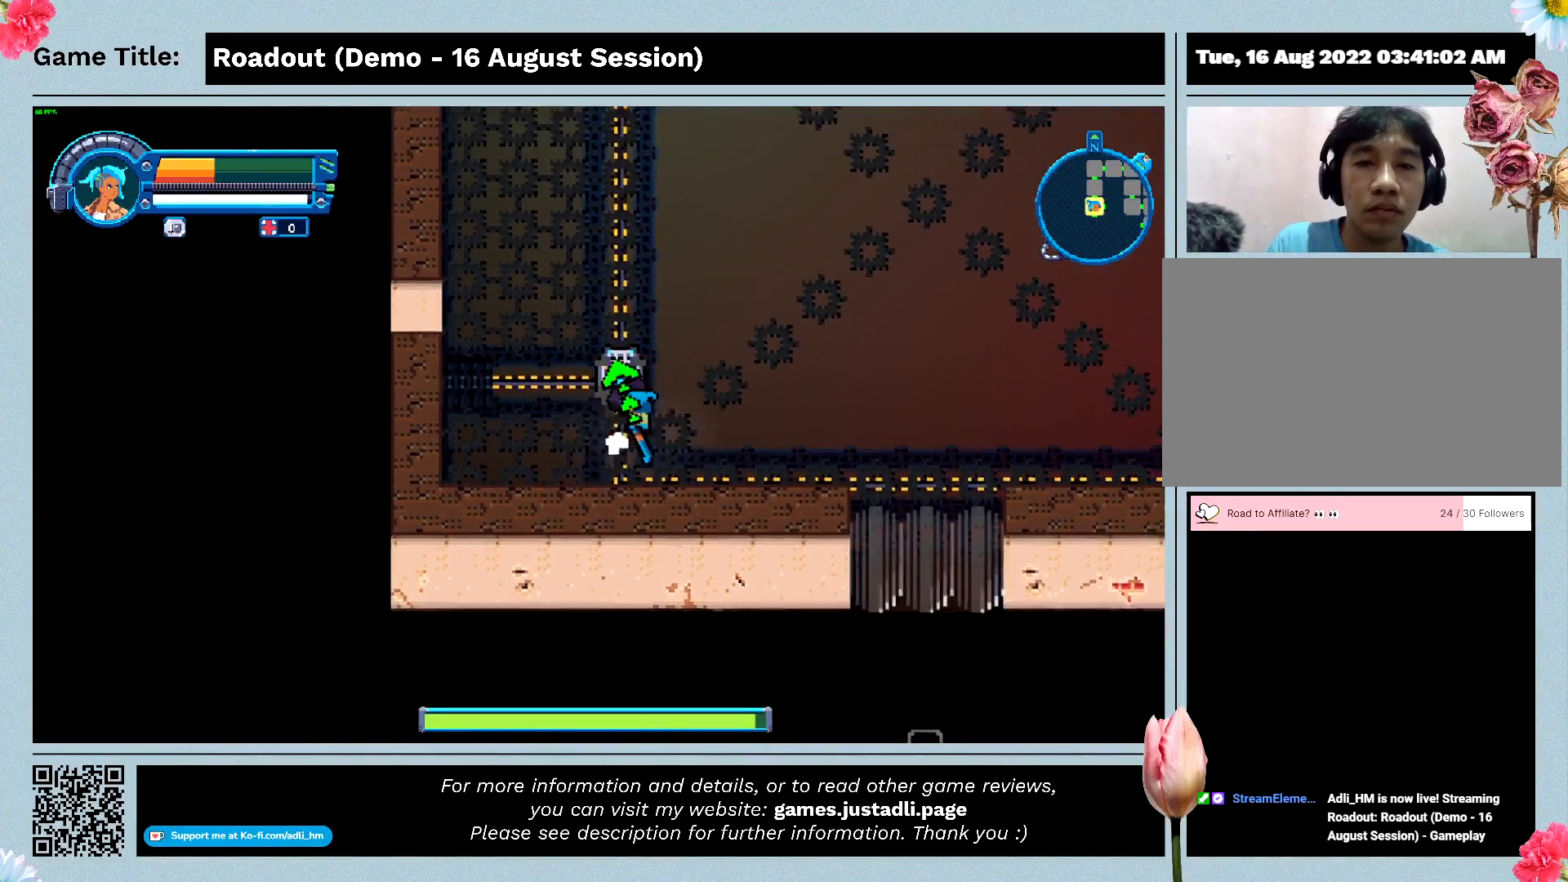
{"keys": ["a", "s", "w"], "events": [[300, "d", "up"], [467, "a", "down"], [500, "s", "down"]]}
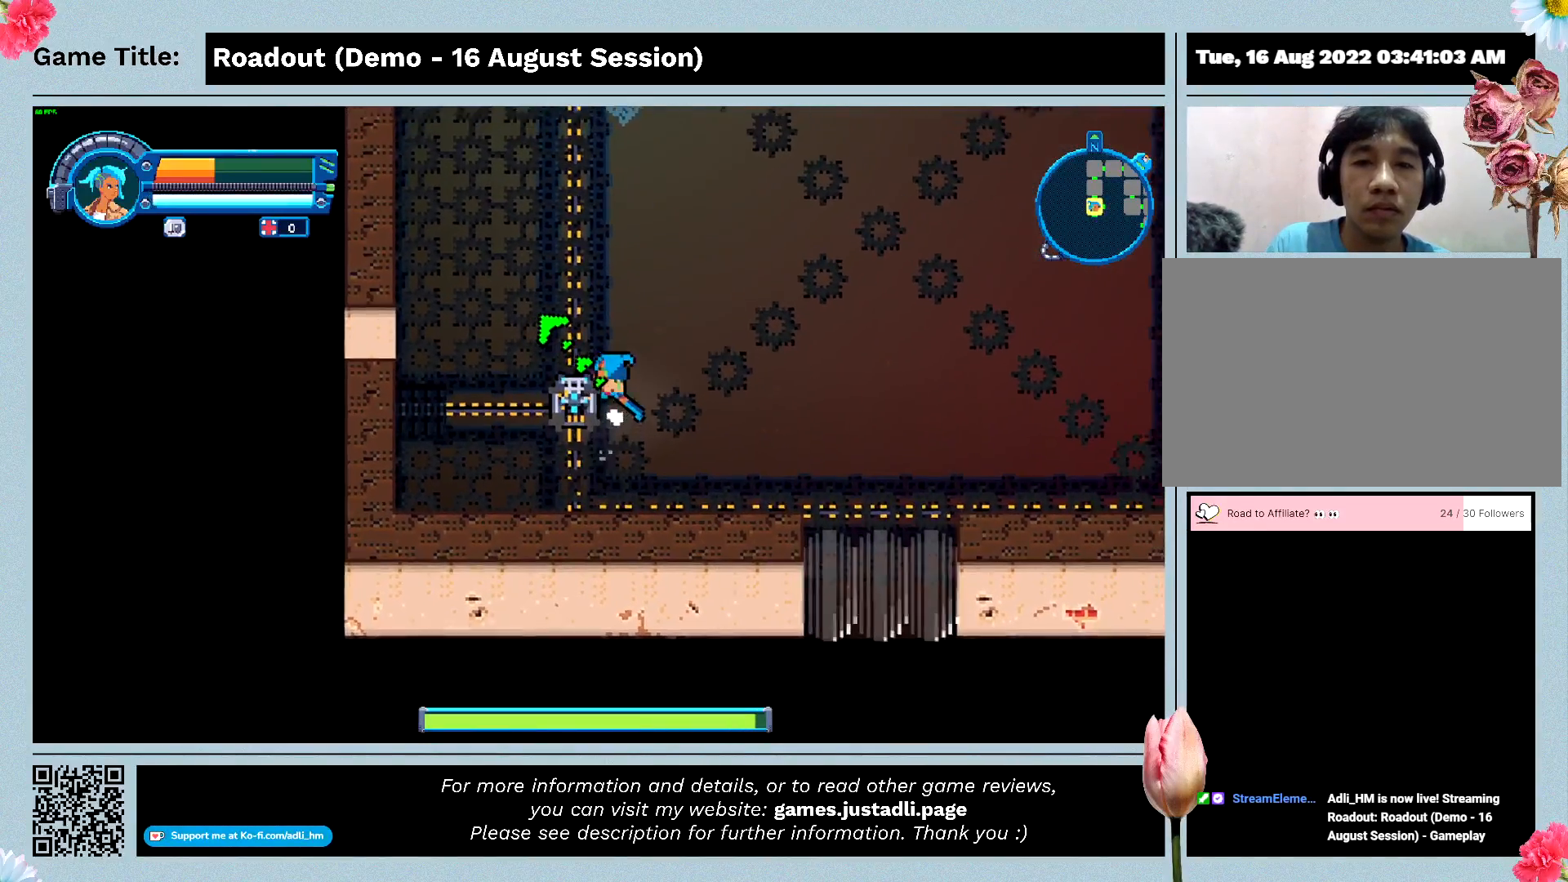
{"keys": ["a", "s"], "events": [[133, "w", "up"]]}
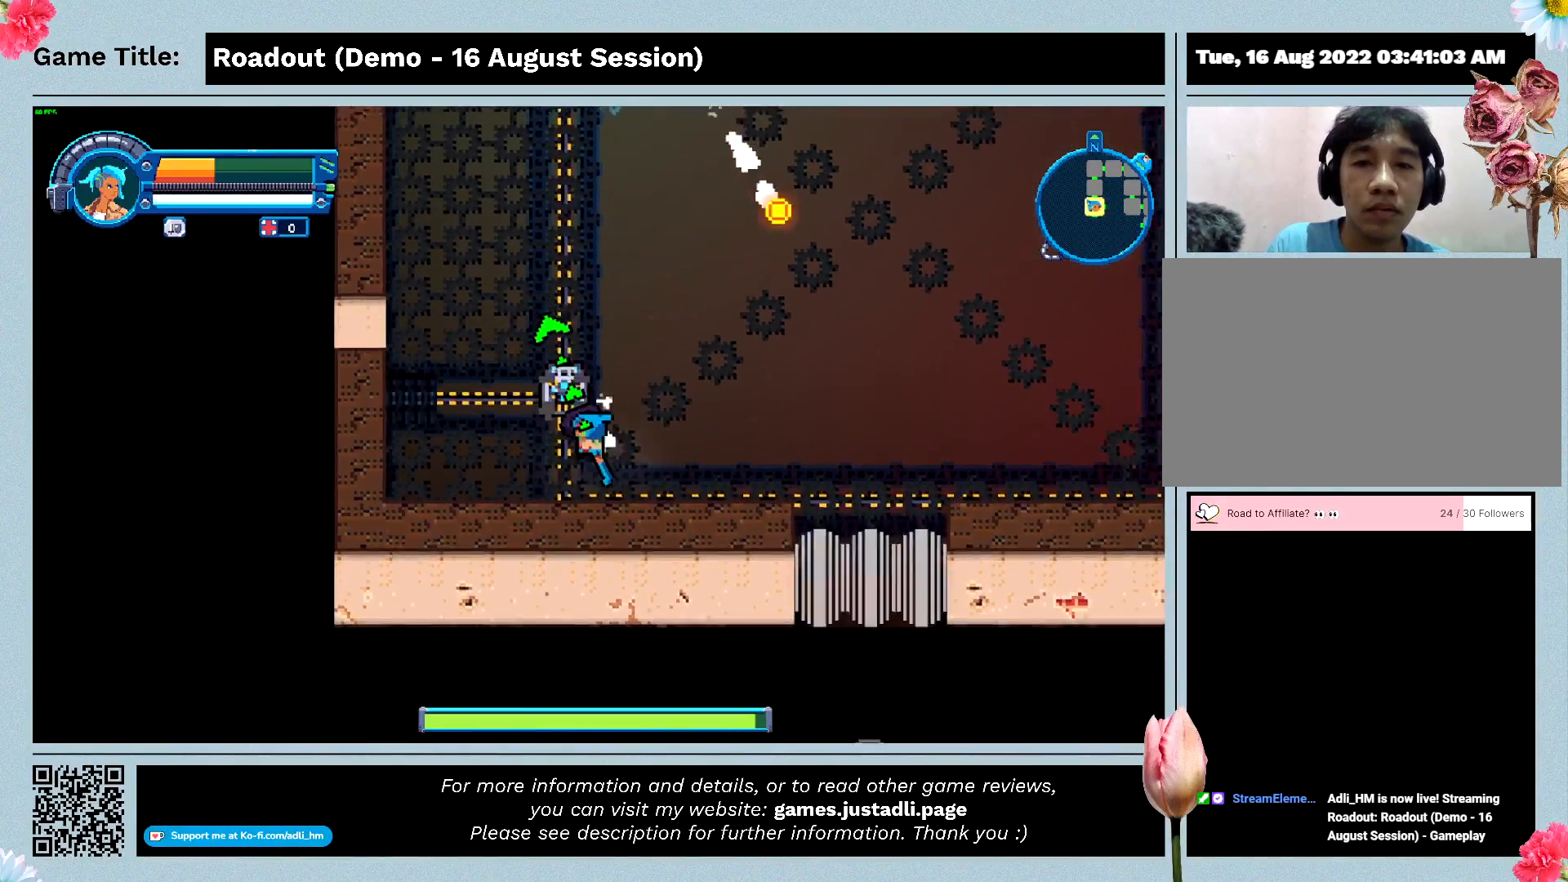
{"keys": ["w"], "events": [[133, "w", "down"], [167, "s", "up"], [500, "a", "up"]]}
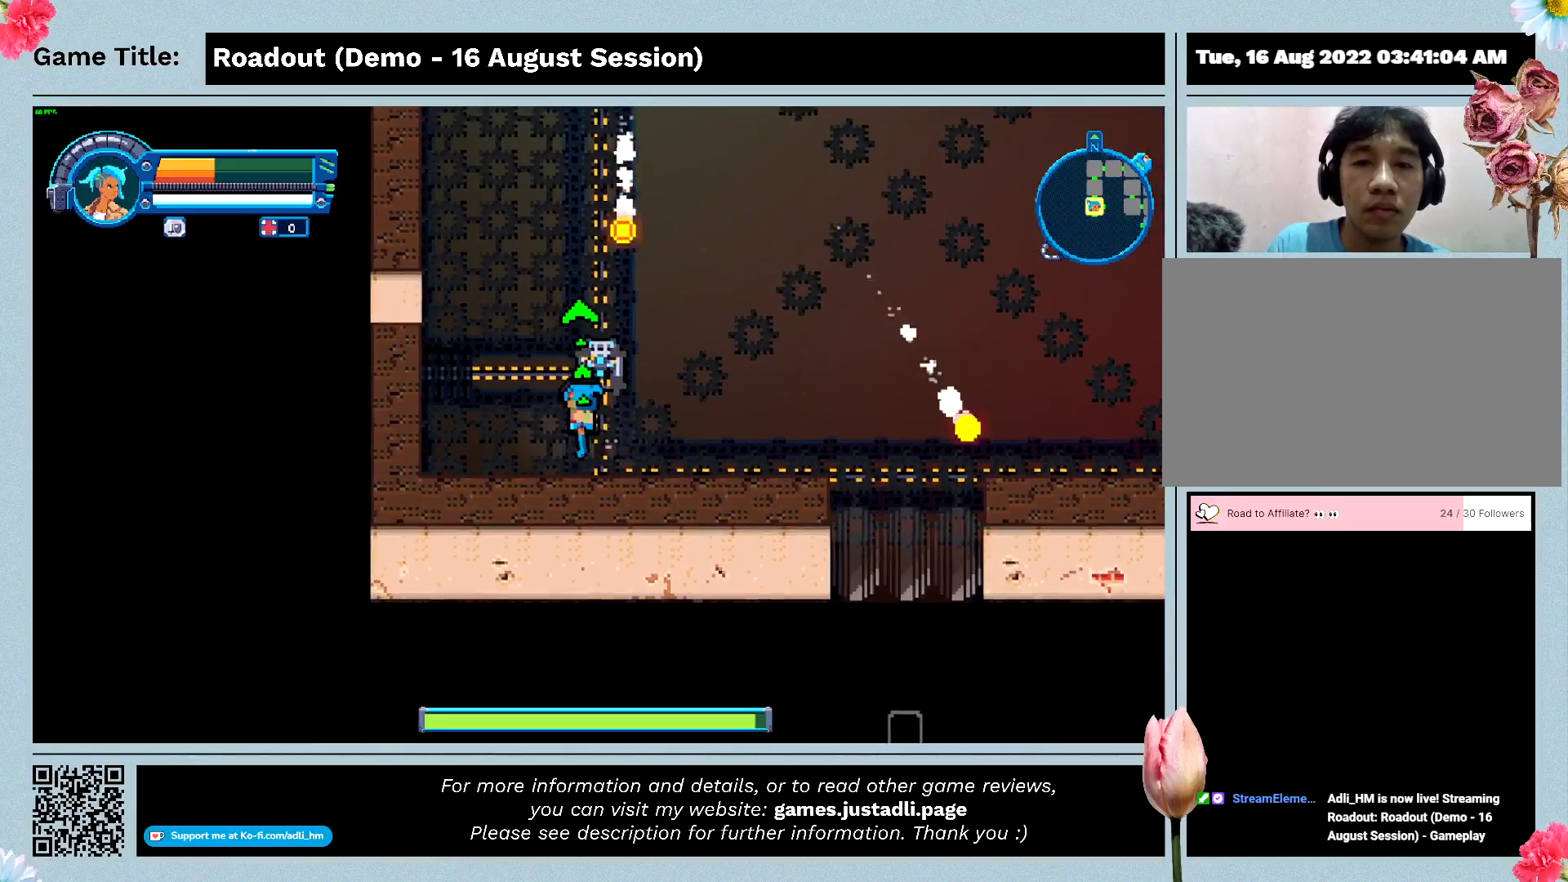
{"keys": ["w"], "events": []}
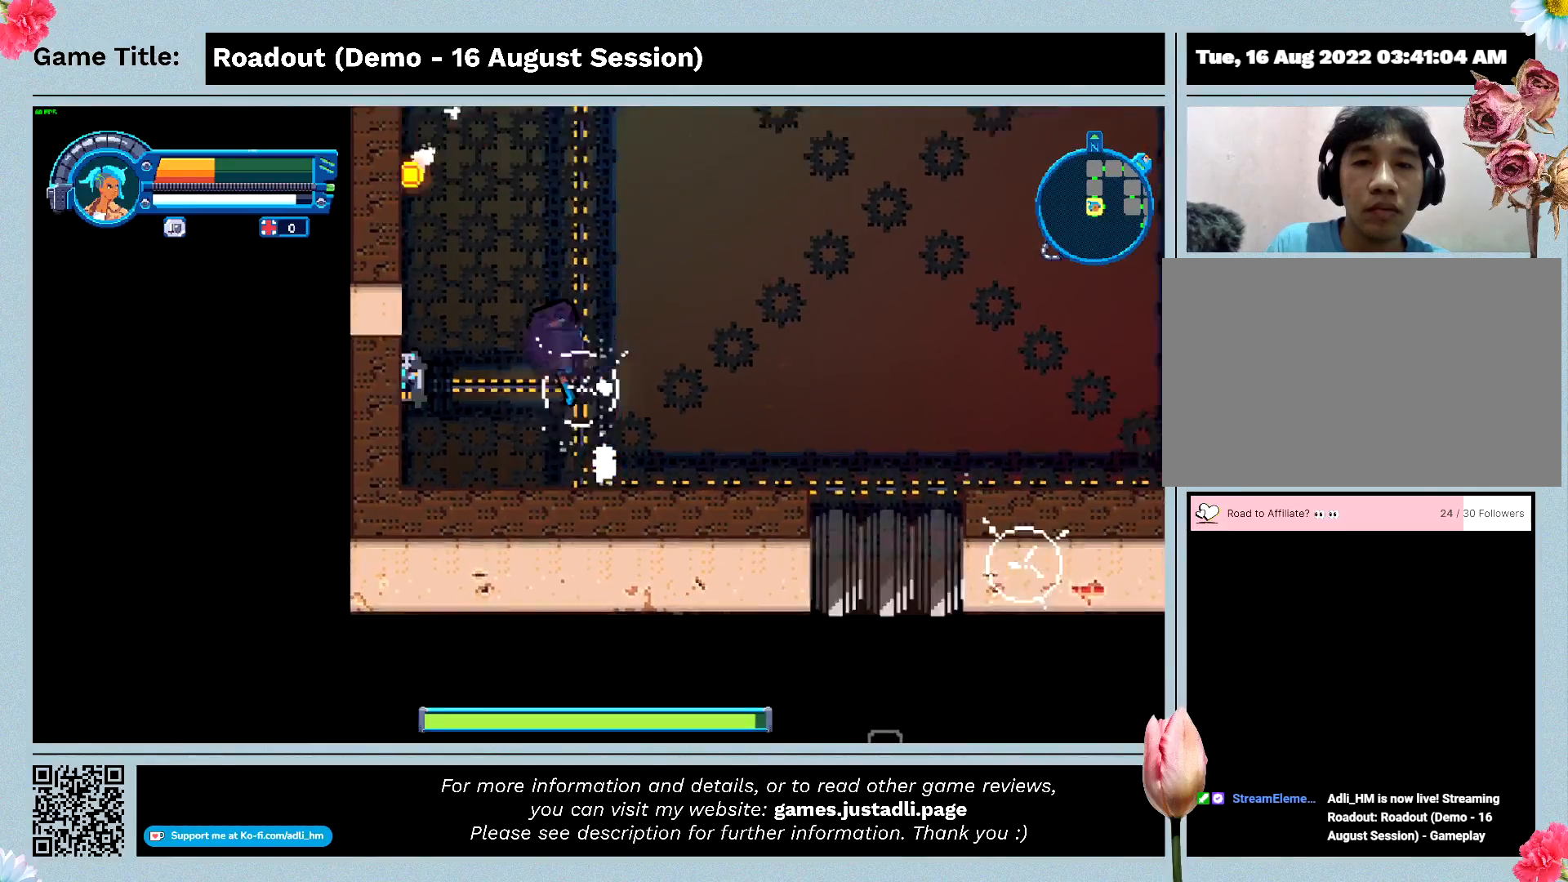
{"keys": ["a"], "events": [[333, "w", "up"], [467, "a", "down"]]}
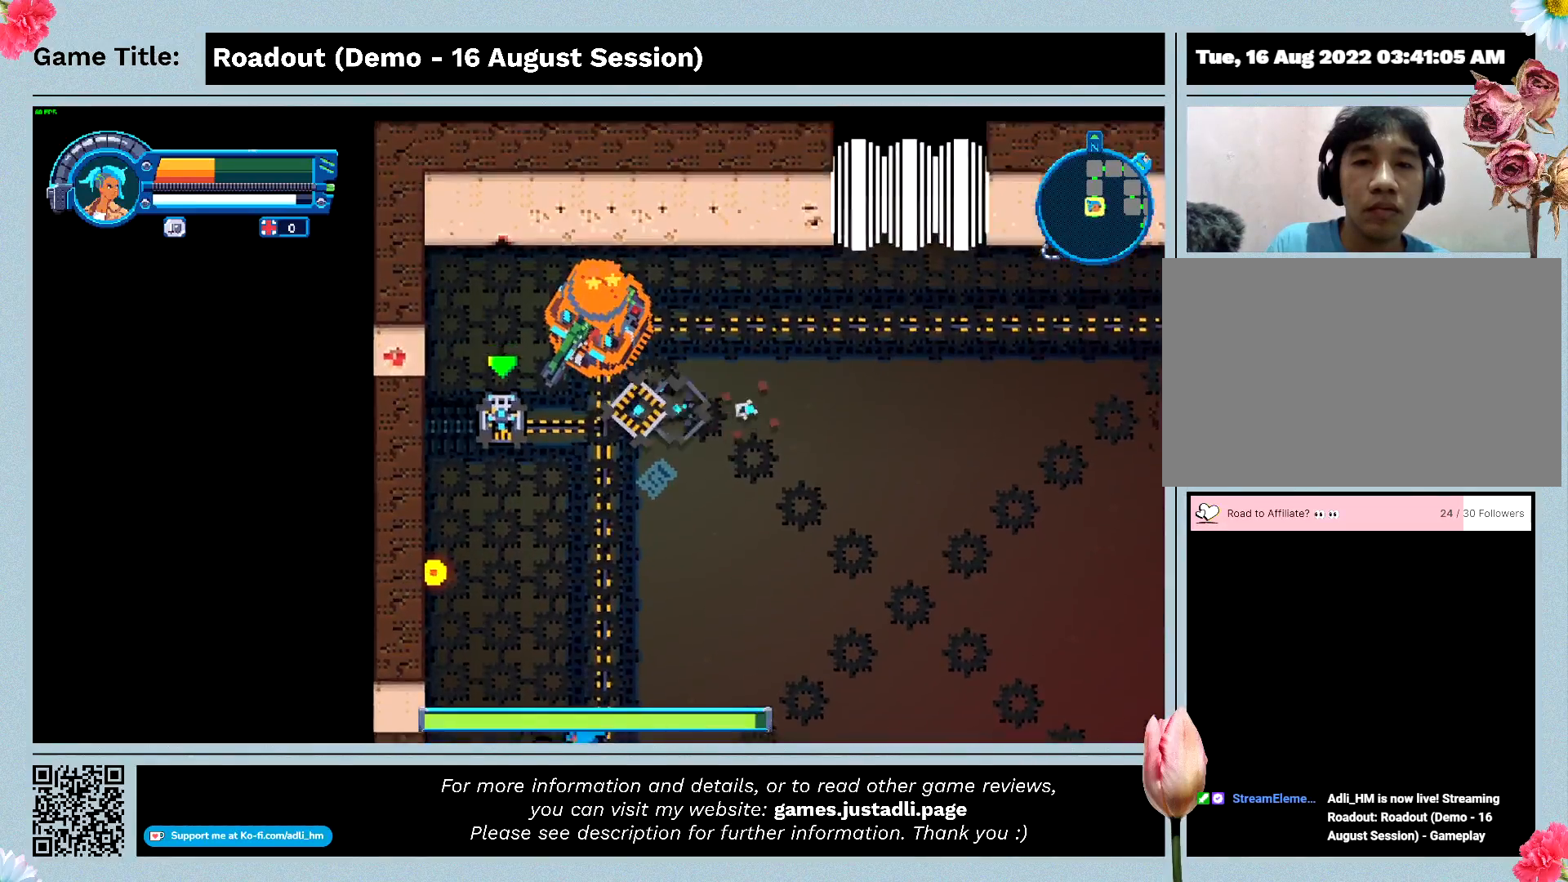
{"keys": ["a"], "events": []}
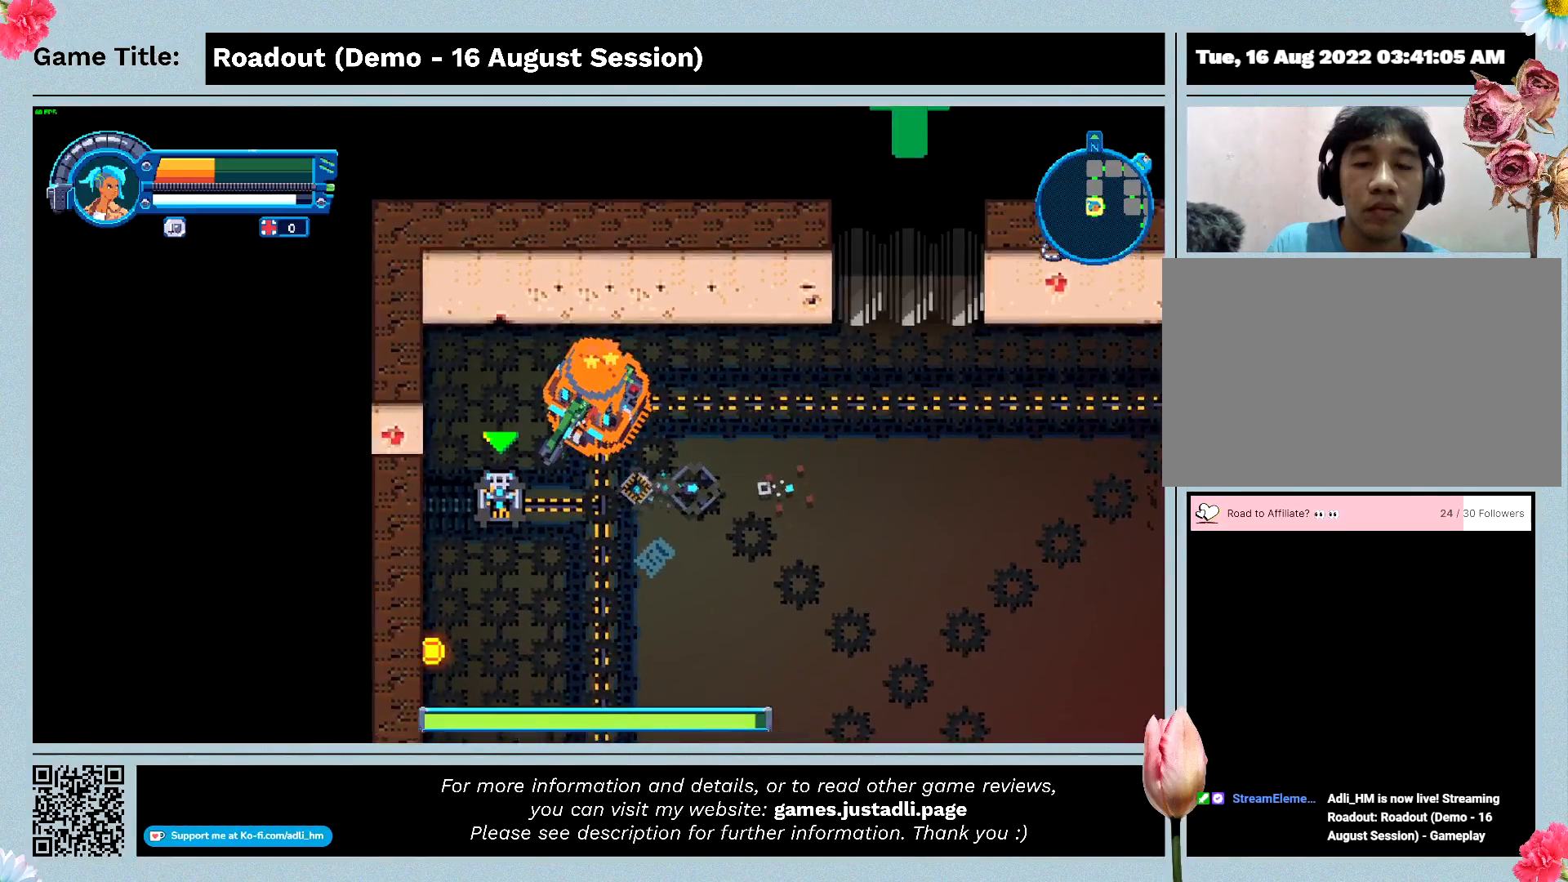
{"keys": ["a"], "events": []}
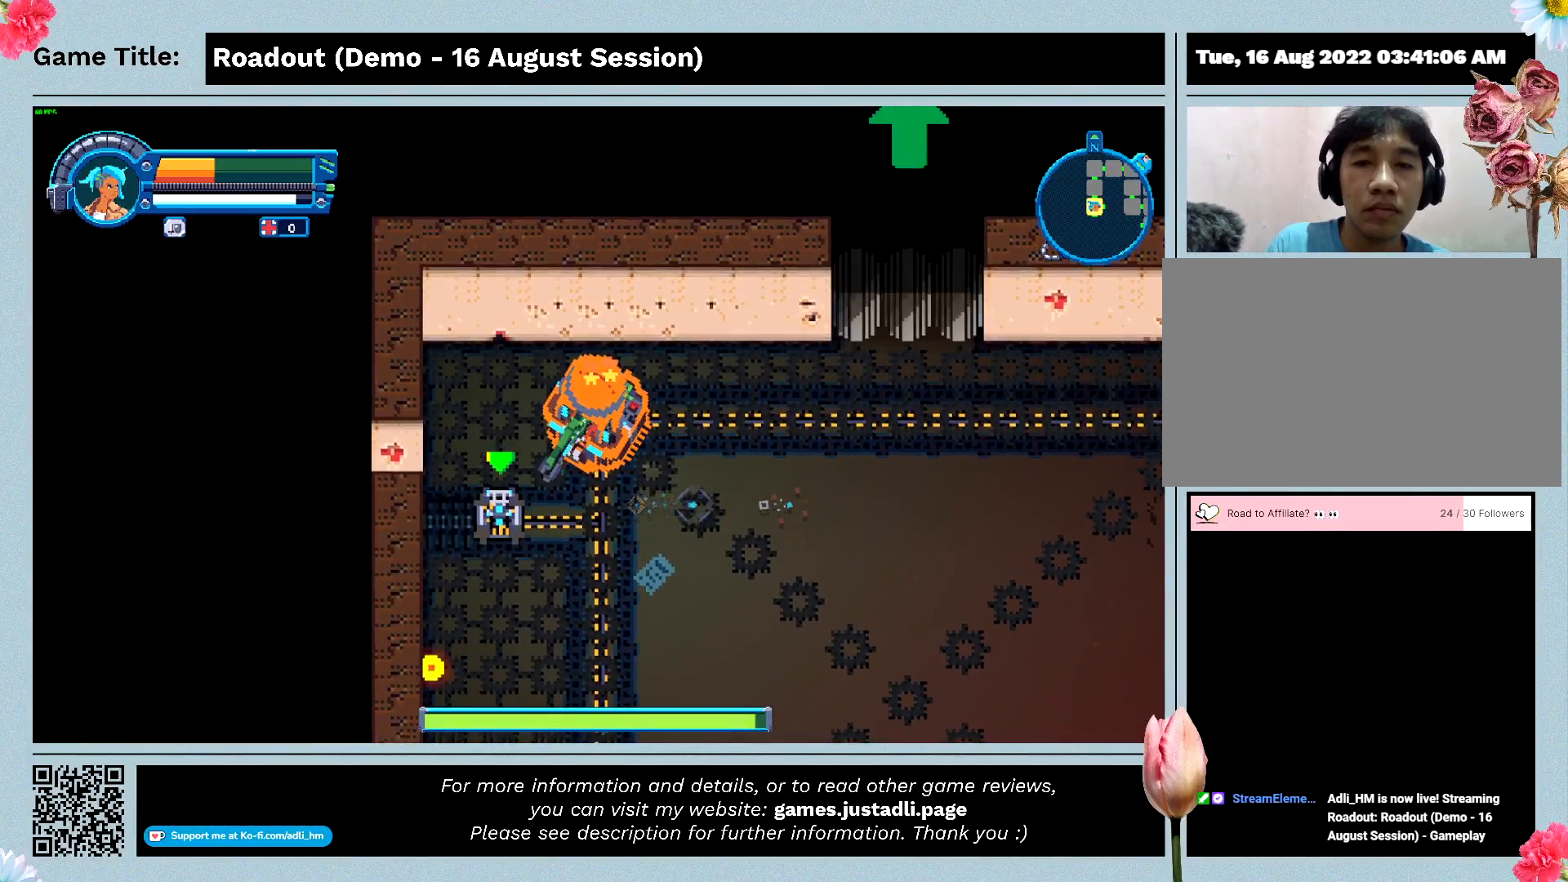
{"keys": ["a"], "events": []}
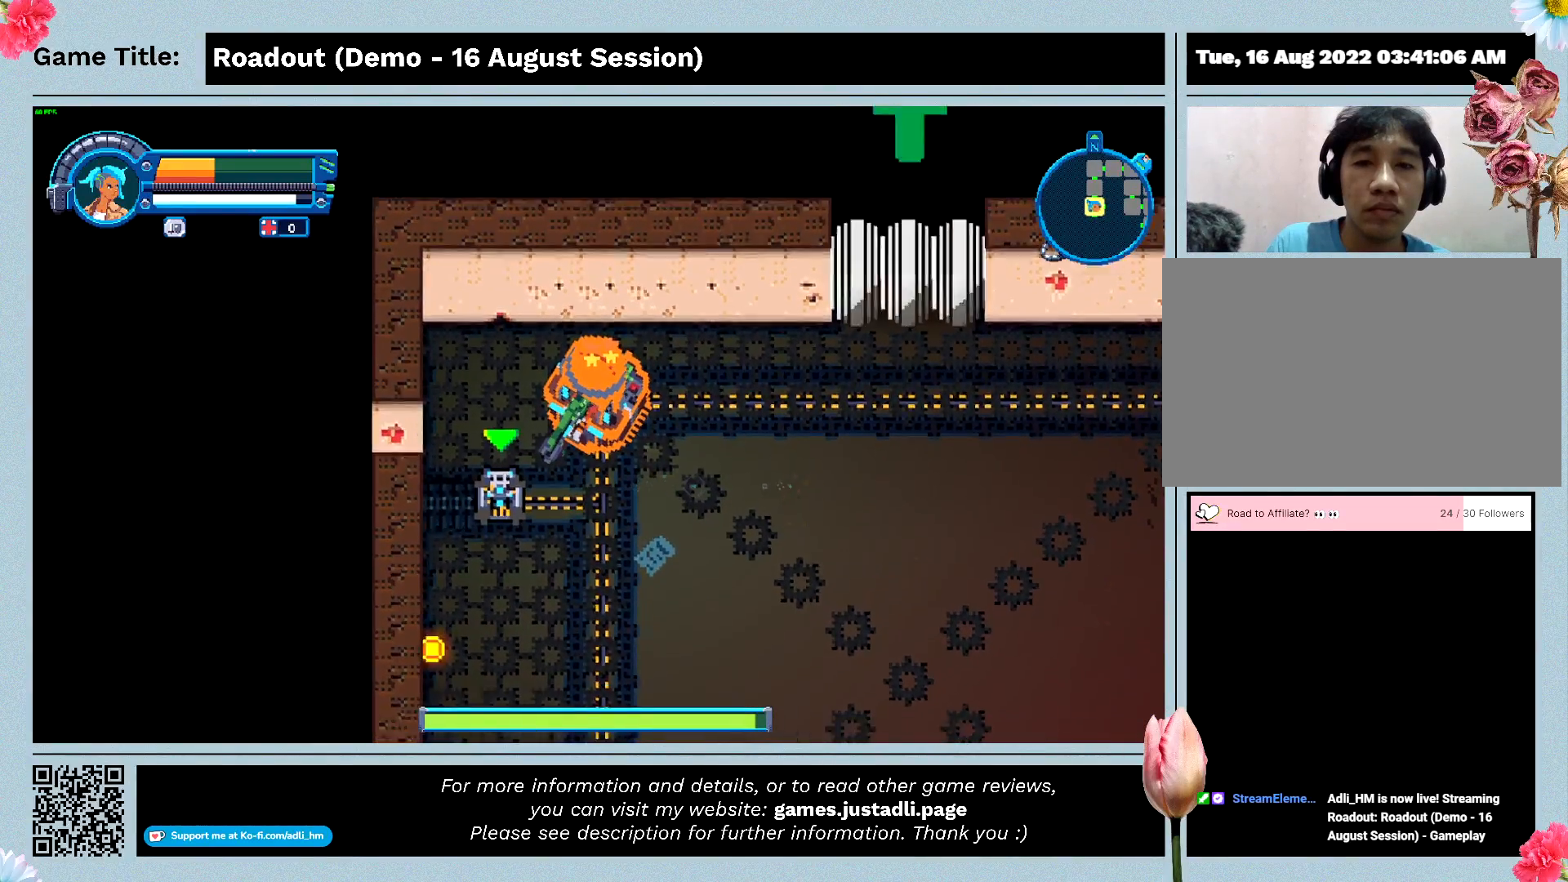
{"keys": ["a"], "events": []}
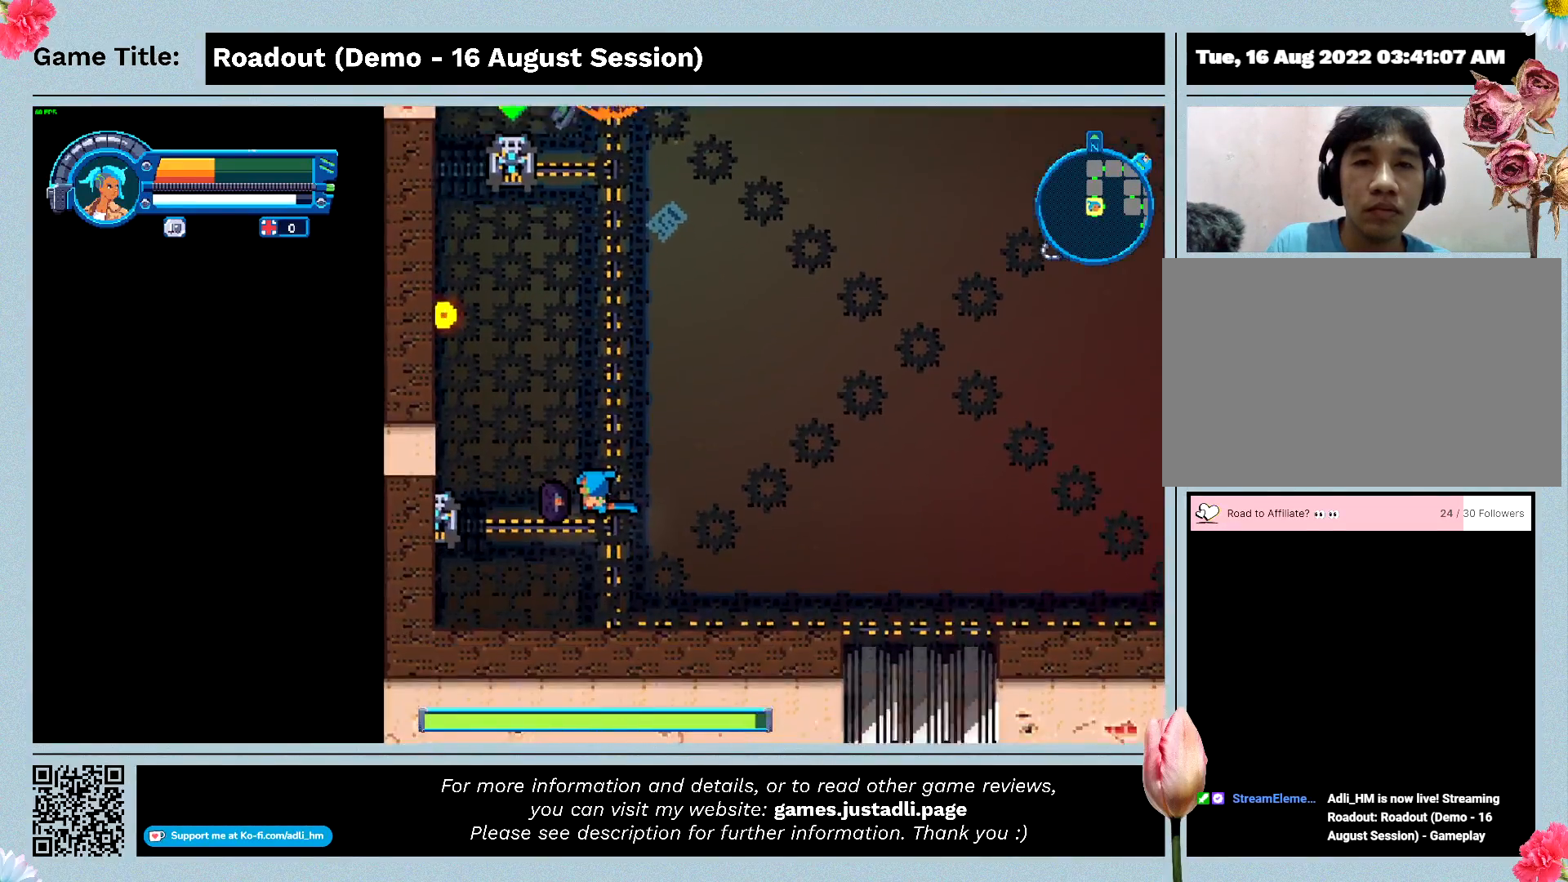
{"keys": ["a"], "events": []}
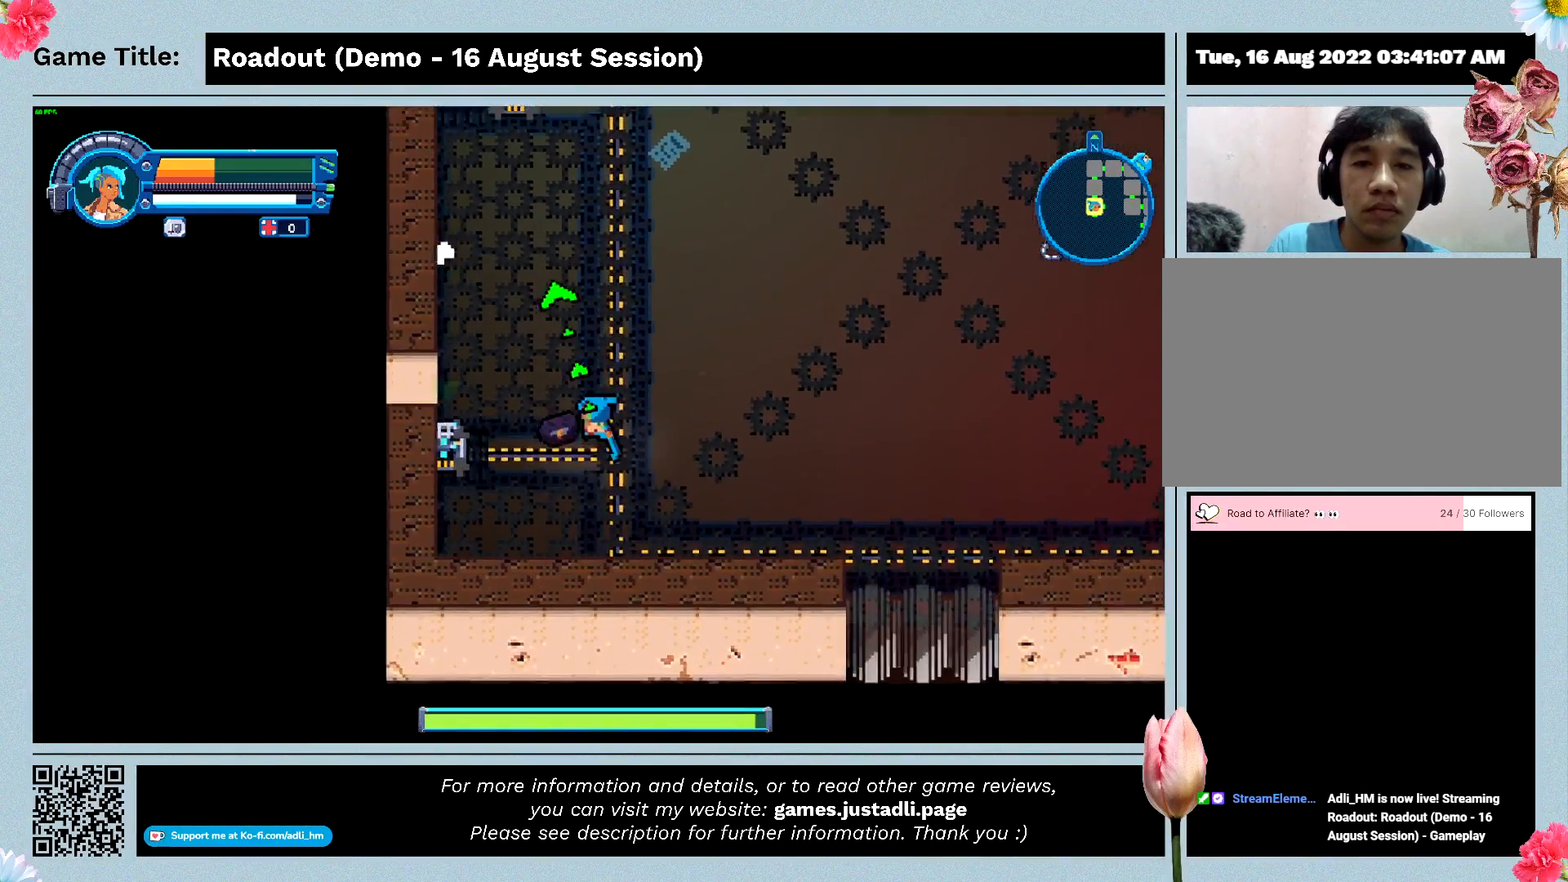
{"keys": ["w"], "events": [[67, "w", "down"], [500, "a", "up"]]}